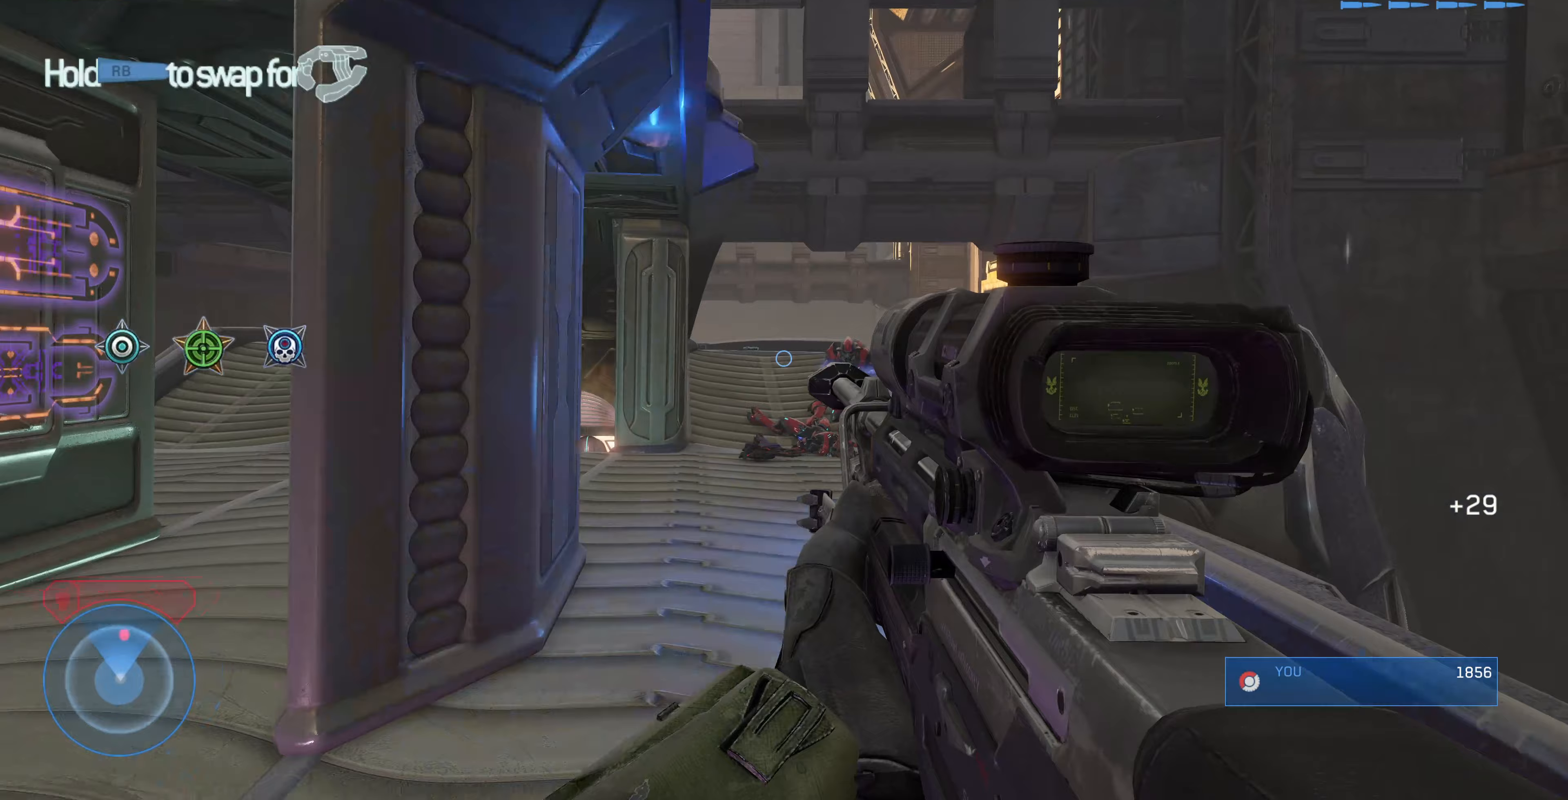
Gameplay with a controller (PlayStation layout); each line is a JSON object with the inputs held at the frame after it (dt_ms = milliseconds from this image to that frame). "events" lists button and stick changes between this image and that frame as [ms after this image, input, new state], when the widget could be followed in between.
{"dt_ms": 1000, "buttons": [], "left_stick": "up-left", "right_stick": "down"}
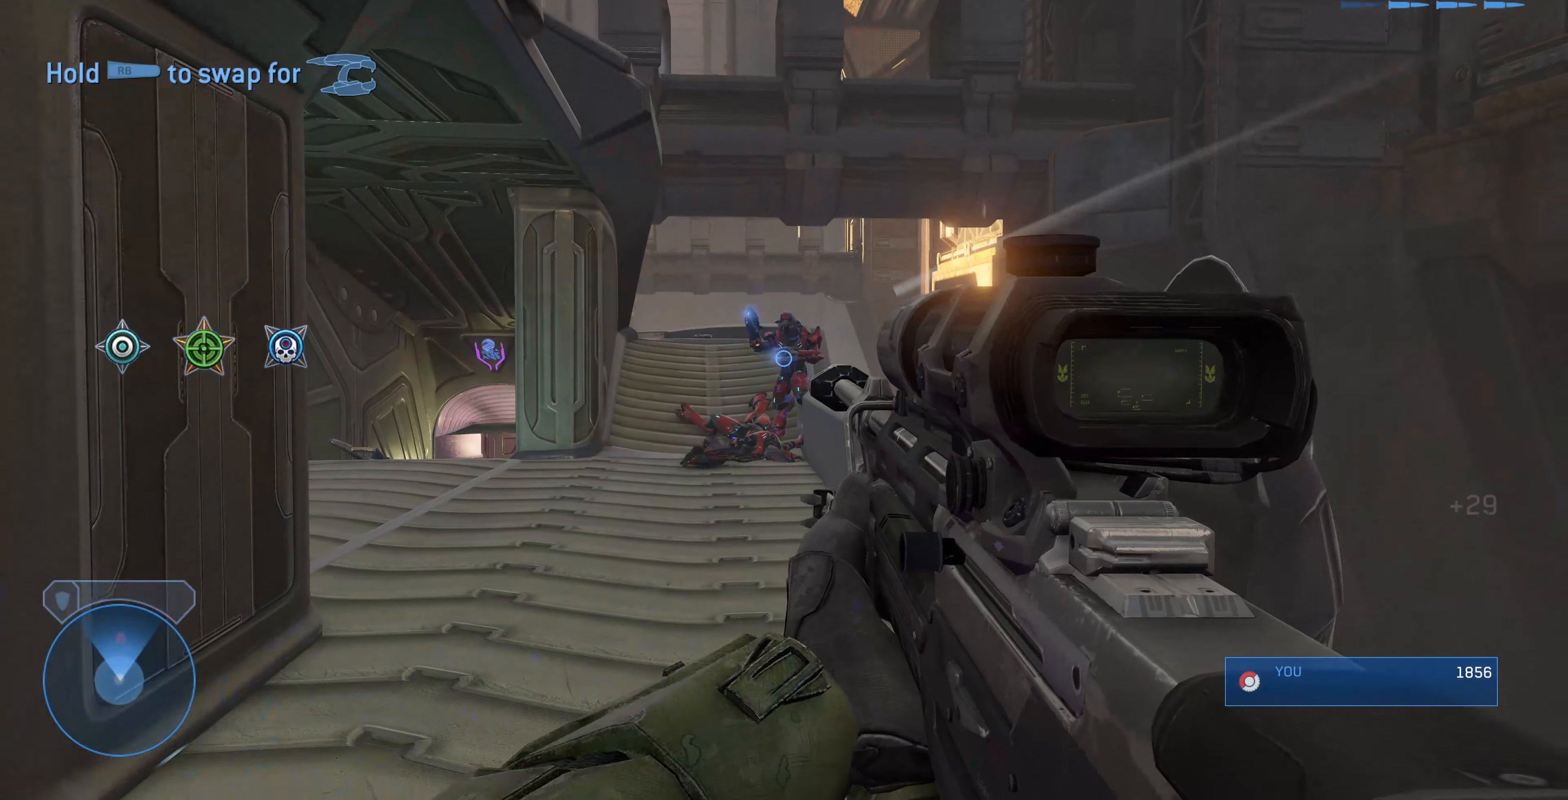
{"dt_ms": 500, "buttons": [], "left_stick": "center", "right_stick": "center", "events": [[67, "left_stick", "center"], [300, "R2", "down"], [433, "right_stick", "center"], [467, "R2", "up"]]}
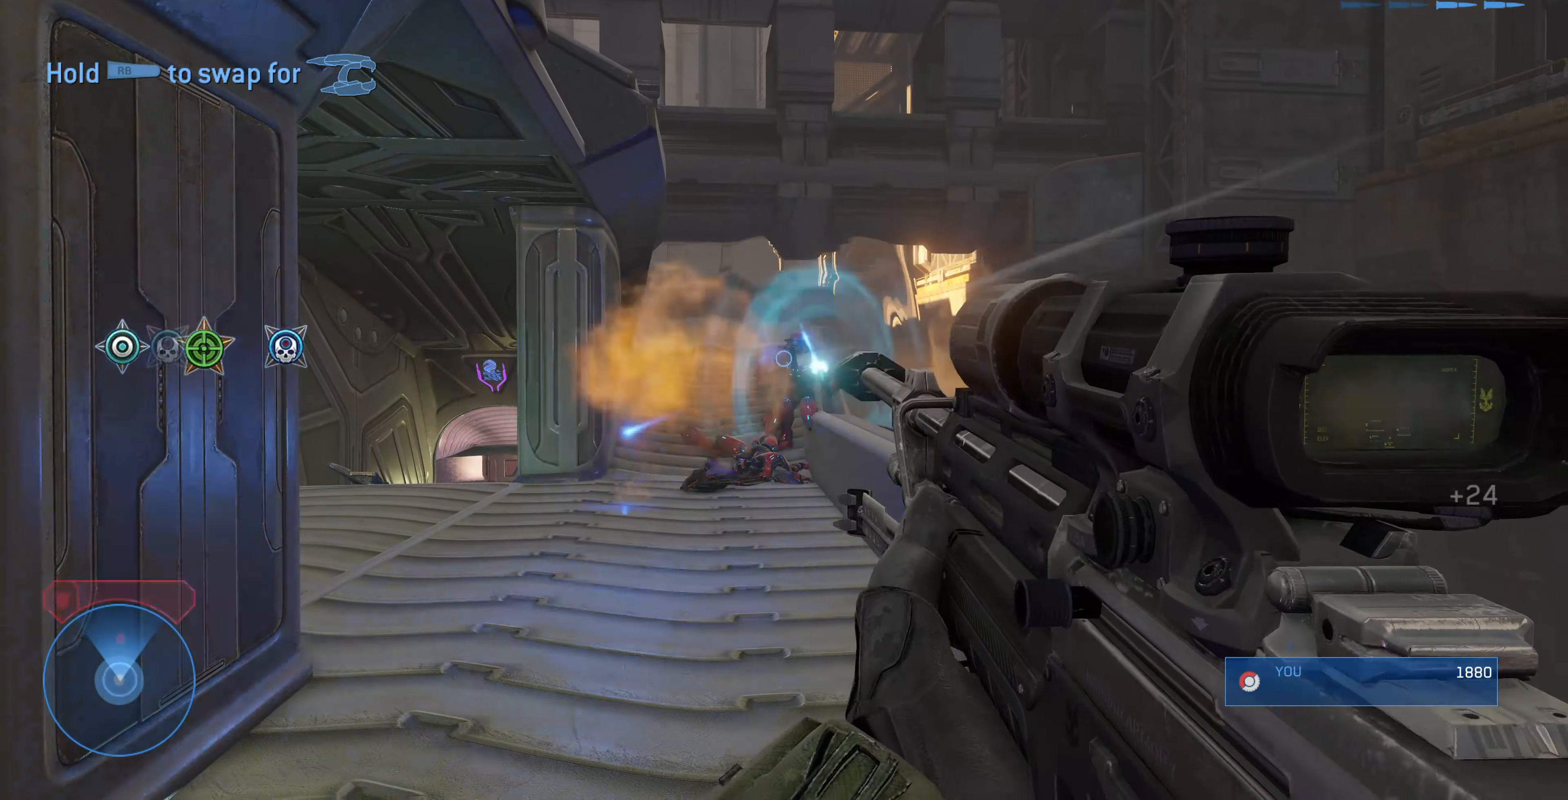
{"dt_ms": 500, "buttons": [], "left_stick": "center", "right_stick": "center", "events": [[433, "left_stick", "right"], [500, "left_stick", "center"]]}
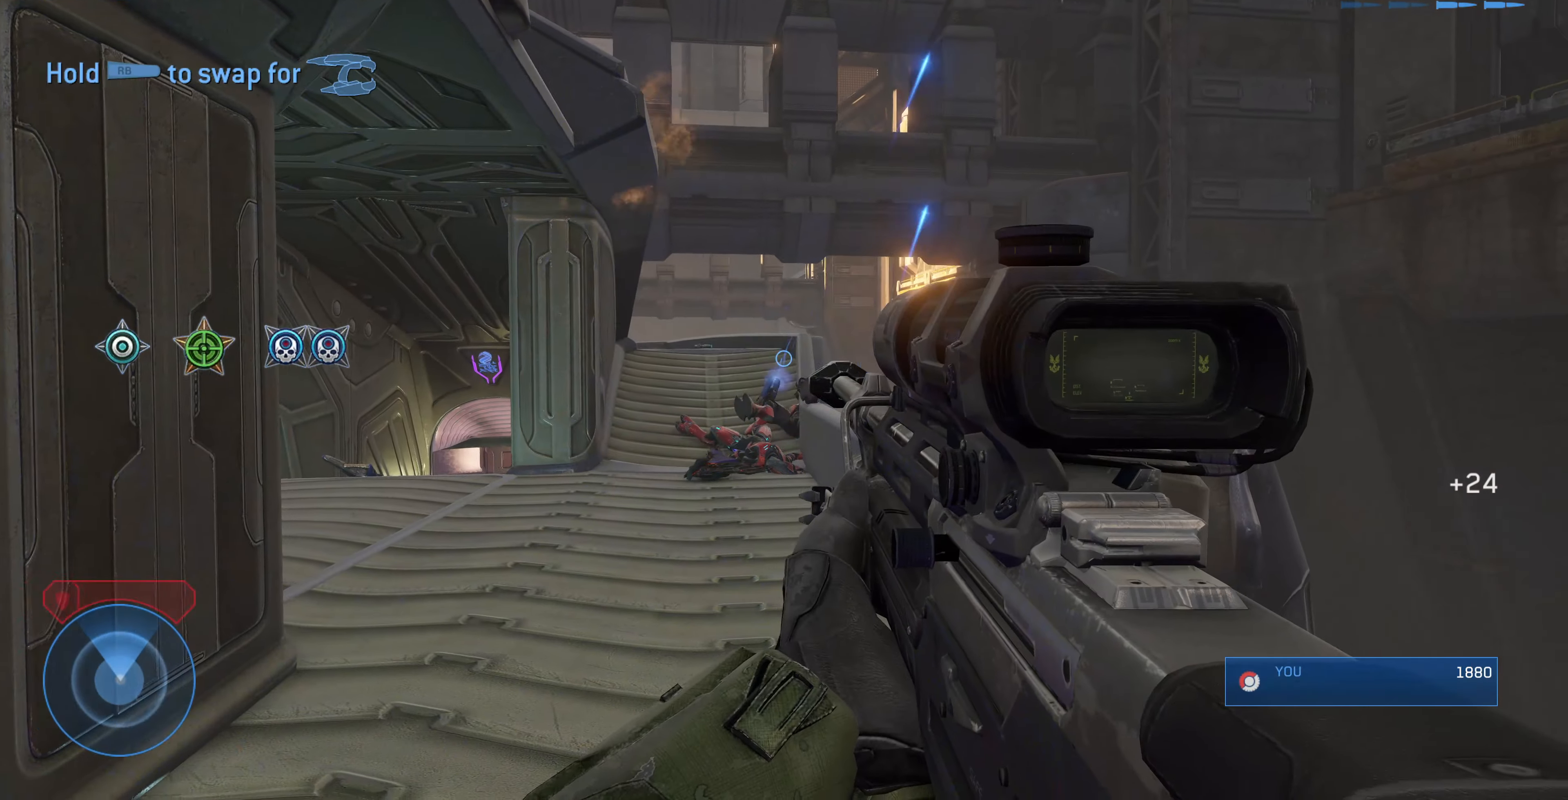
{"dt_ms": 500, "buttons": [], "left_stick": "down-left", "right_stick": "up-right", "events": [[33, "left_stick", "left"], [133, "left_stick", "down-left"], [167, "R1", "down"], [167, "right_stick", "up"], [233, "R1", "up"], [267, "right_stick", "center"], [467, "right_stick", "up-right"]]}
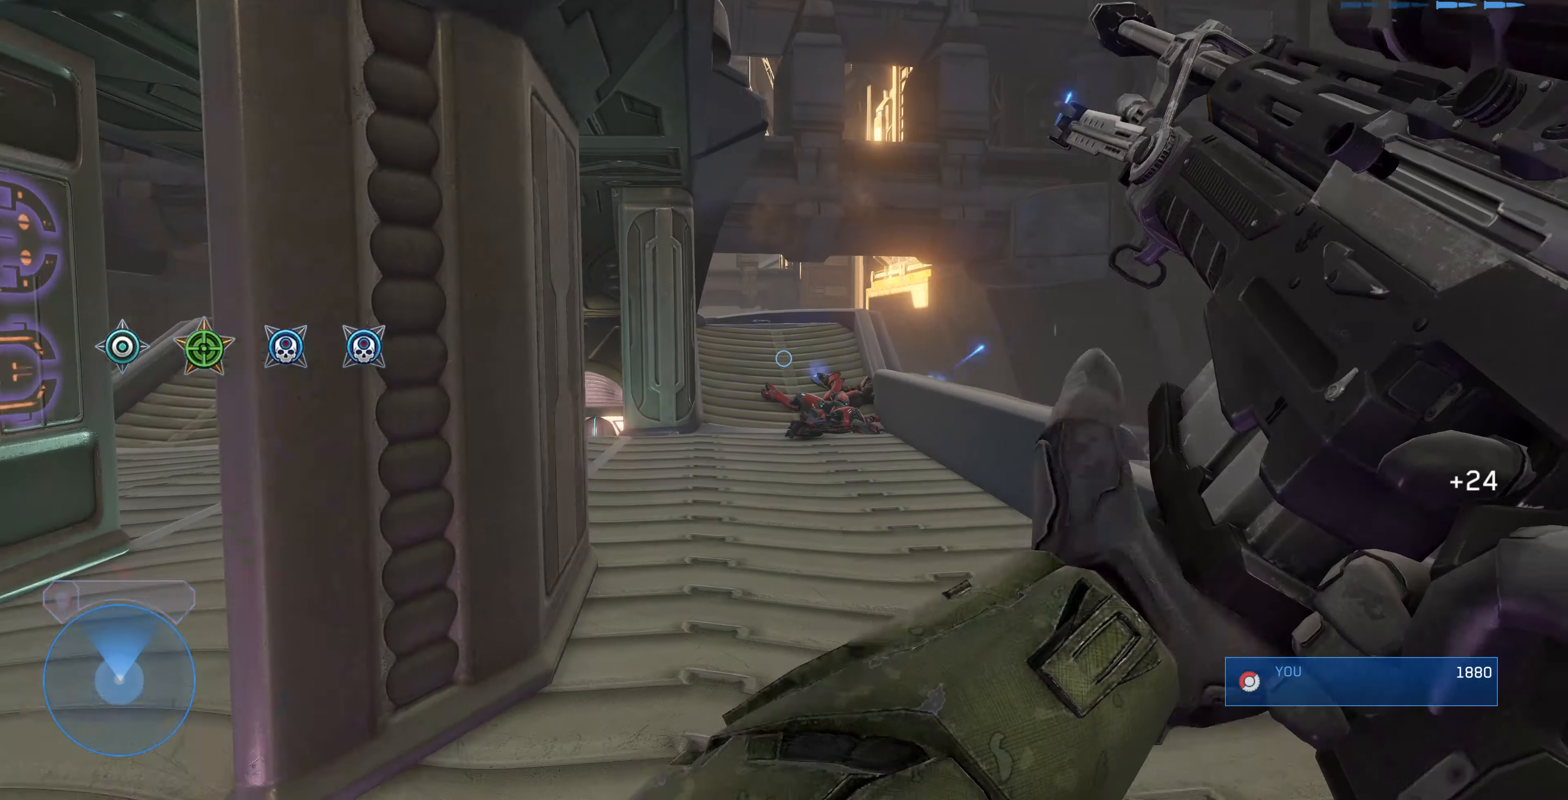
{"dt_ms": 500, "buttons": [], "left_stick": "down-left", "right_stick": "center", "events": [[300, "right_stick", "center"]]}
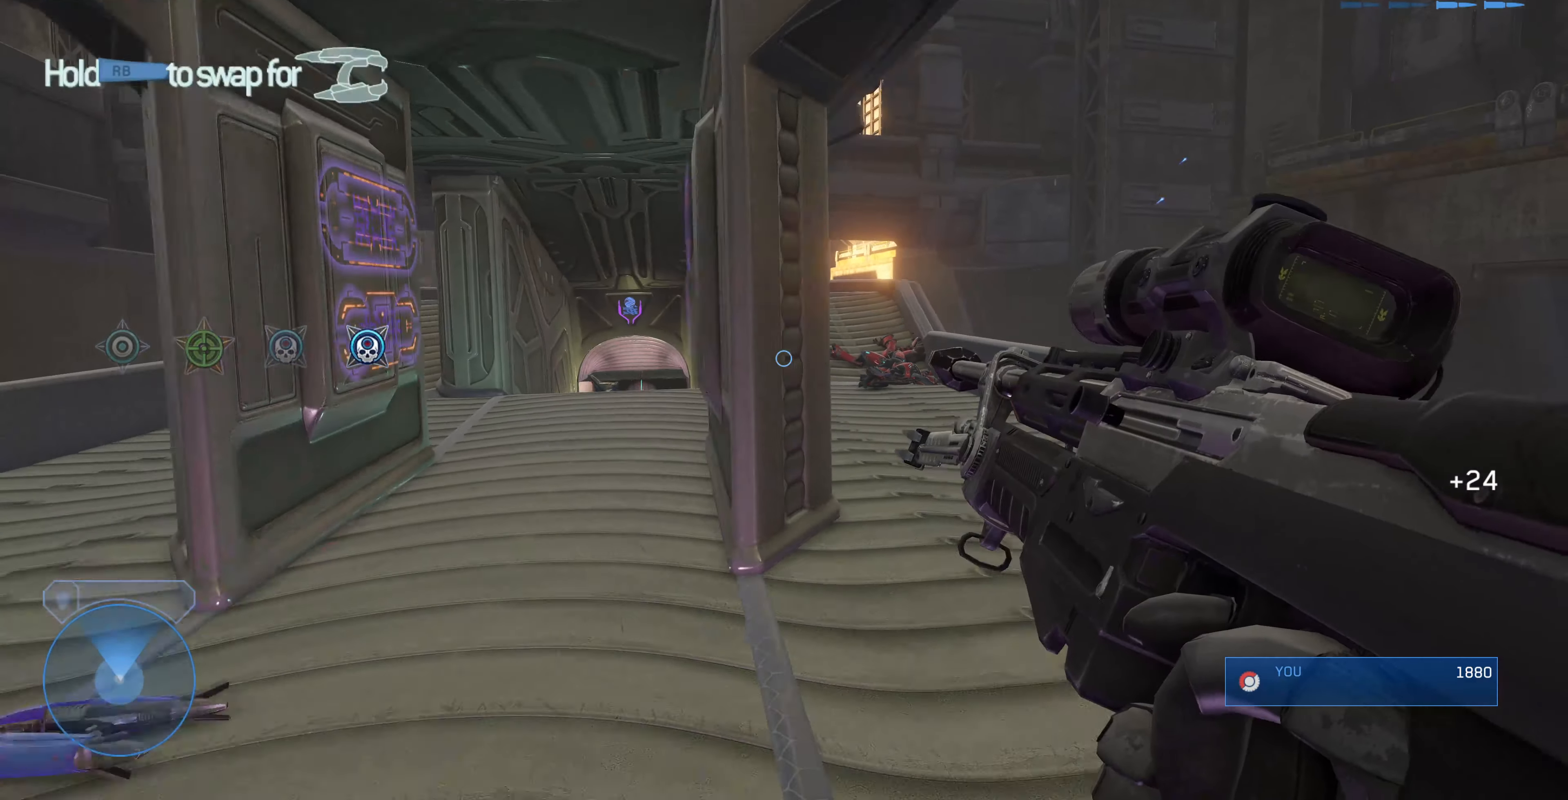
{"dt_ms": 500, "buttons": [], "left_stick": "center", "right_stick": "center", "events": [[200, "left_stick", "center"]]}
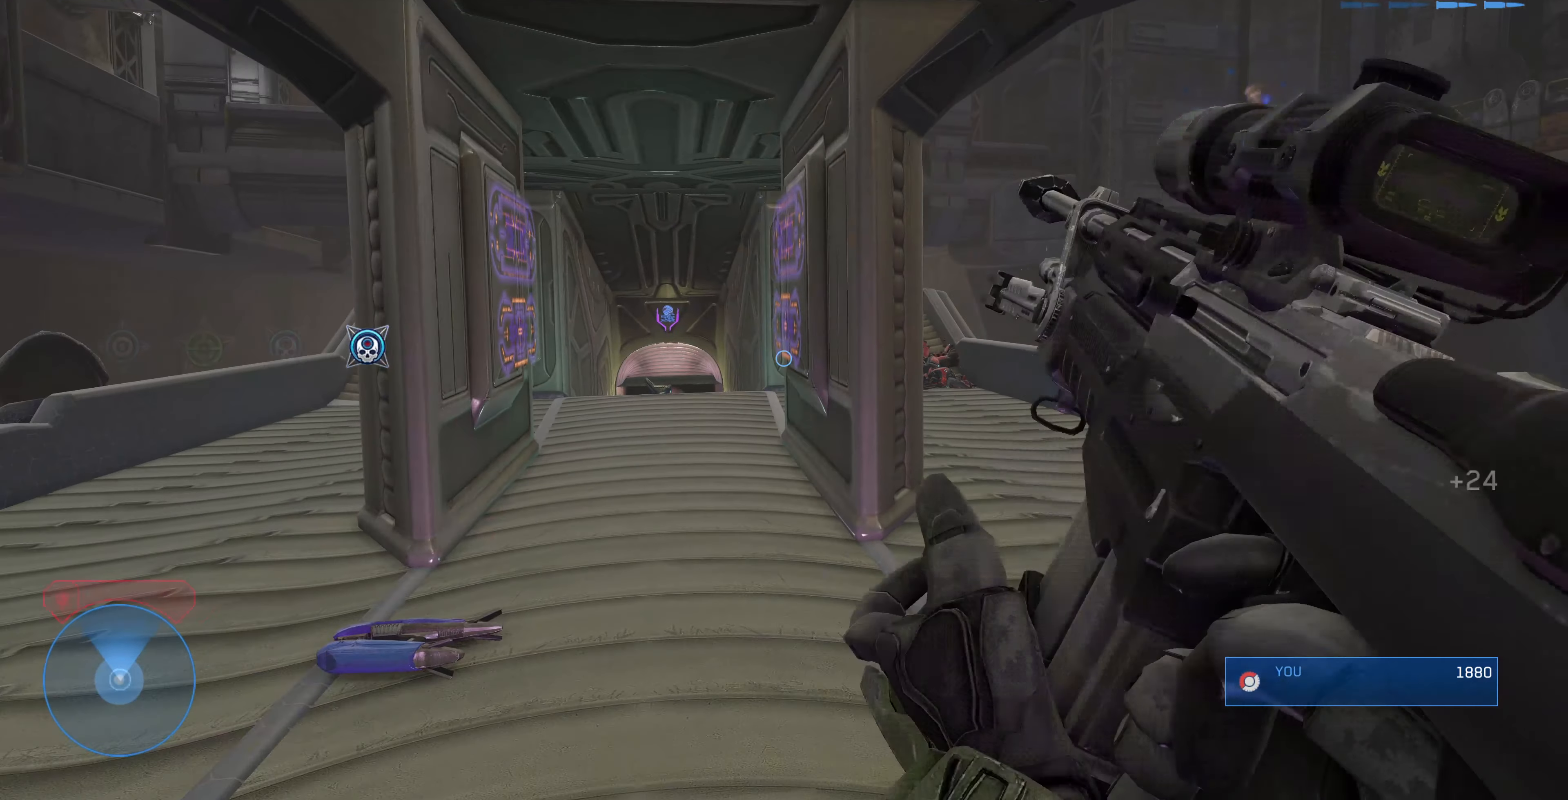
{"dt_ms": 500, "buttons": [], "left_stick": "center", "right_stick": "center", "events": [[67, "left_stick", "down-left"], [267, "right_stick", "up"], [367, "left_stick", "center"], [400, "right_stick", "center"]]}
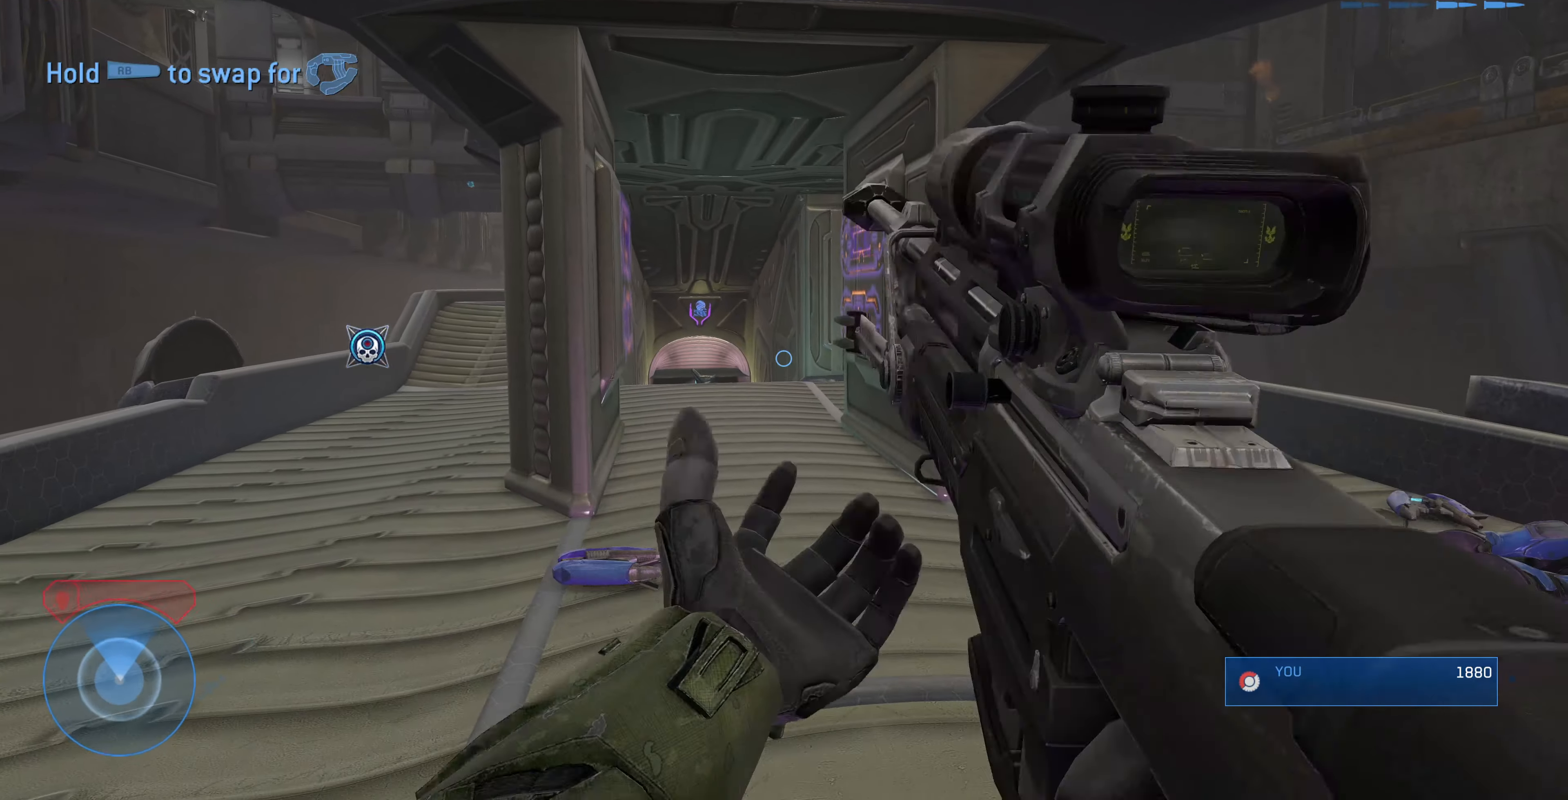
{"dt_ms": 500, "buttons": [], "left_stick": "center", "right_stick": "up-right", "events": [[100, "TRIANGLE", "down"], [200, "TRIANGLE", "up"], [500, "right_stick", "up-right"]]}
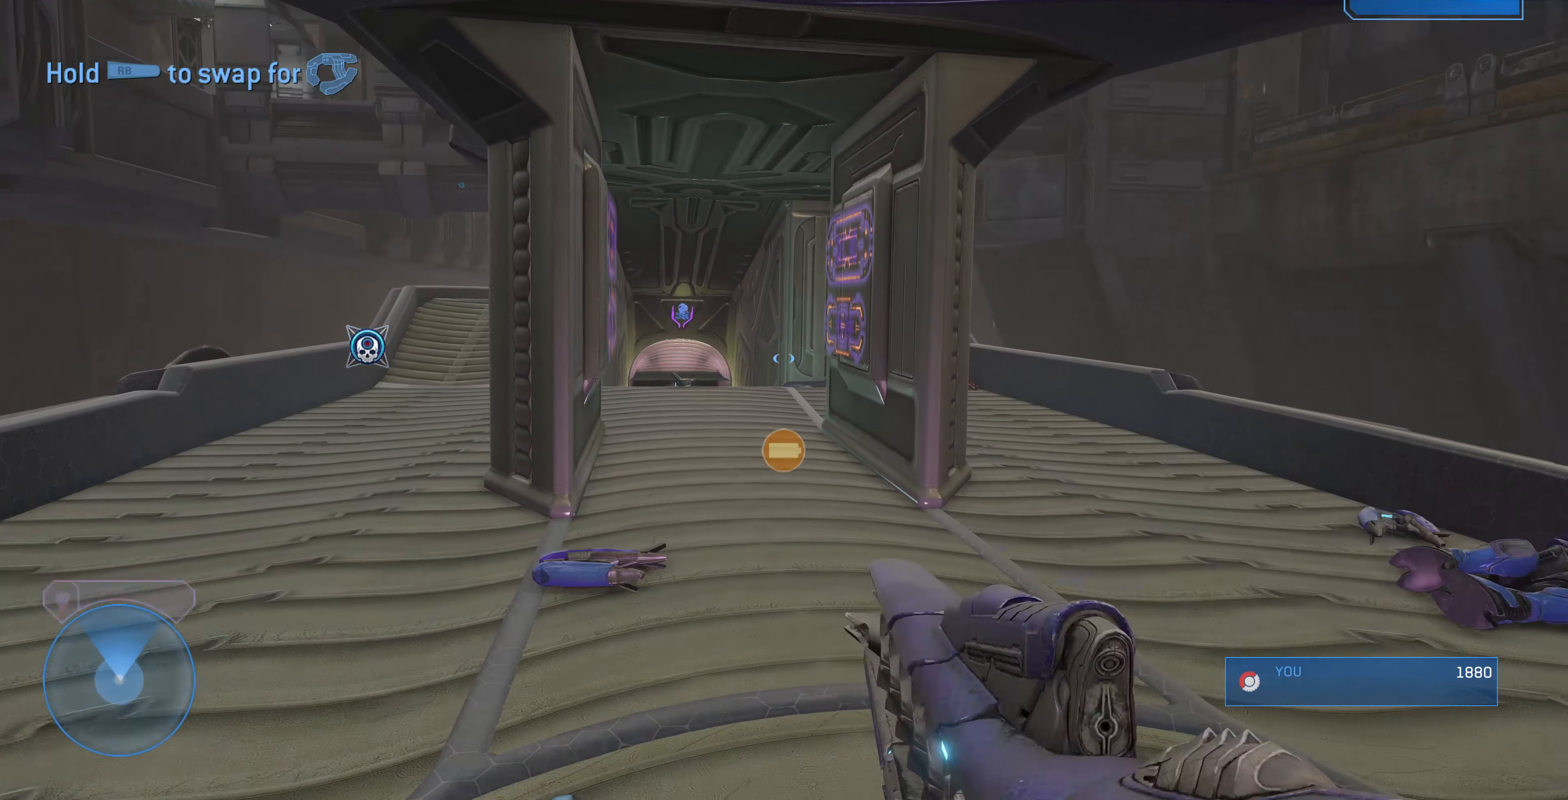
{"dt_ms": 500, "buttons": [], "left_stick": "down-left", "right_stick": "center", "events": [[67, "left_stick", "left"], [300, "left_stick", "down-left"], [500, "right_stick", "center"]]}
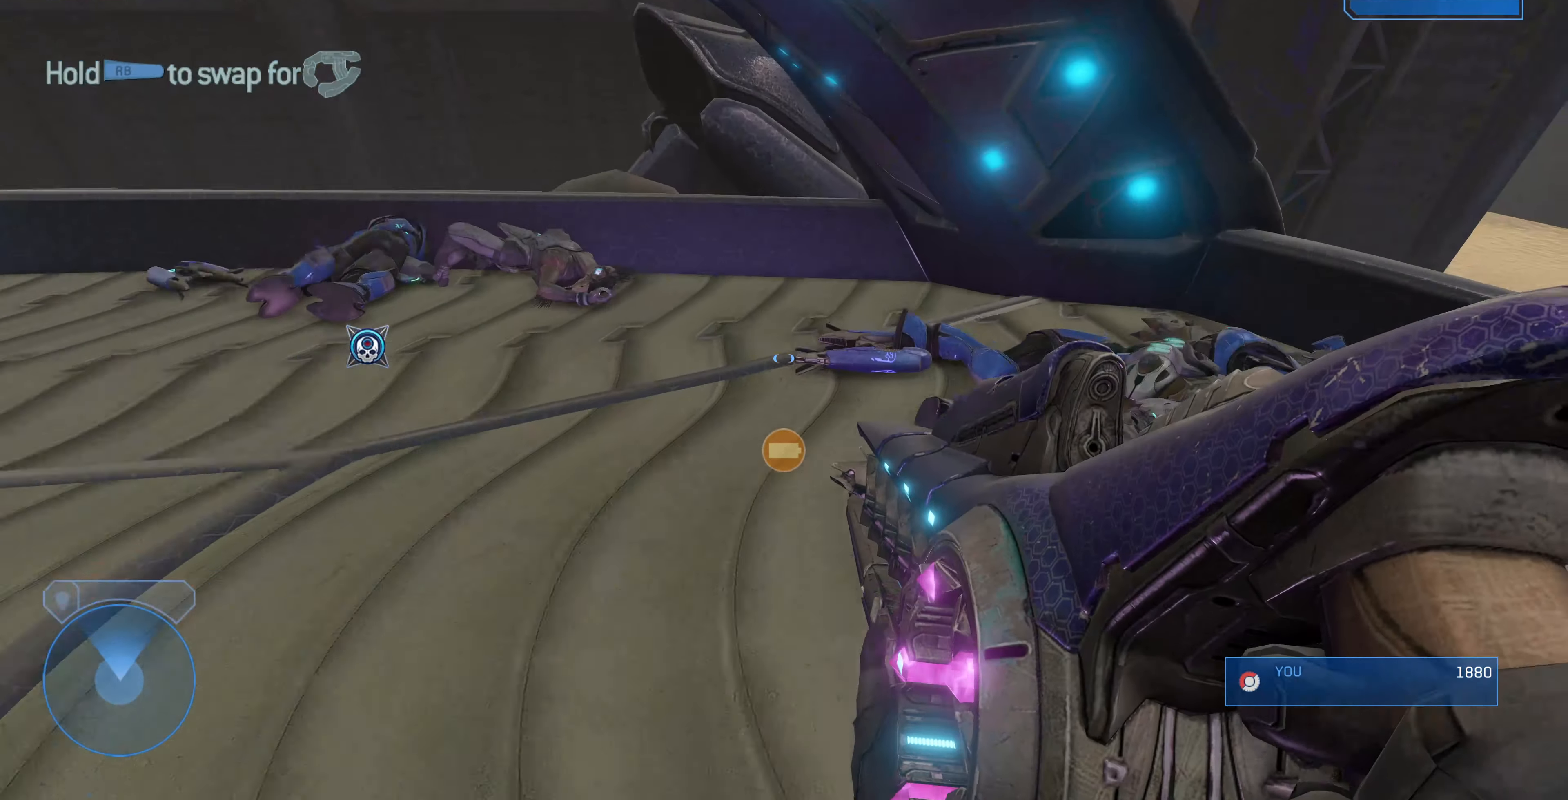
{"dt_ms": 500, "buttons": [], "left_stick": "up-right", "right_stick": "center", "events": [[67, "left_stick", "center"], [167, "right_stick", "up-right"], [400, "left_stick", "up-right"], [400, "right_stick", "center"]]}
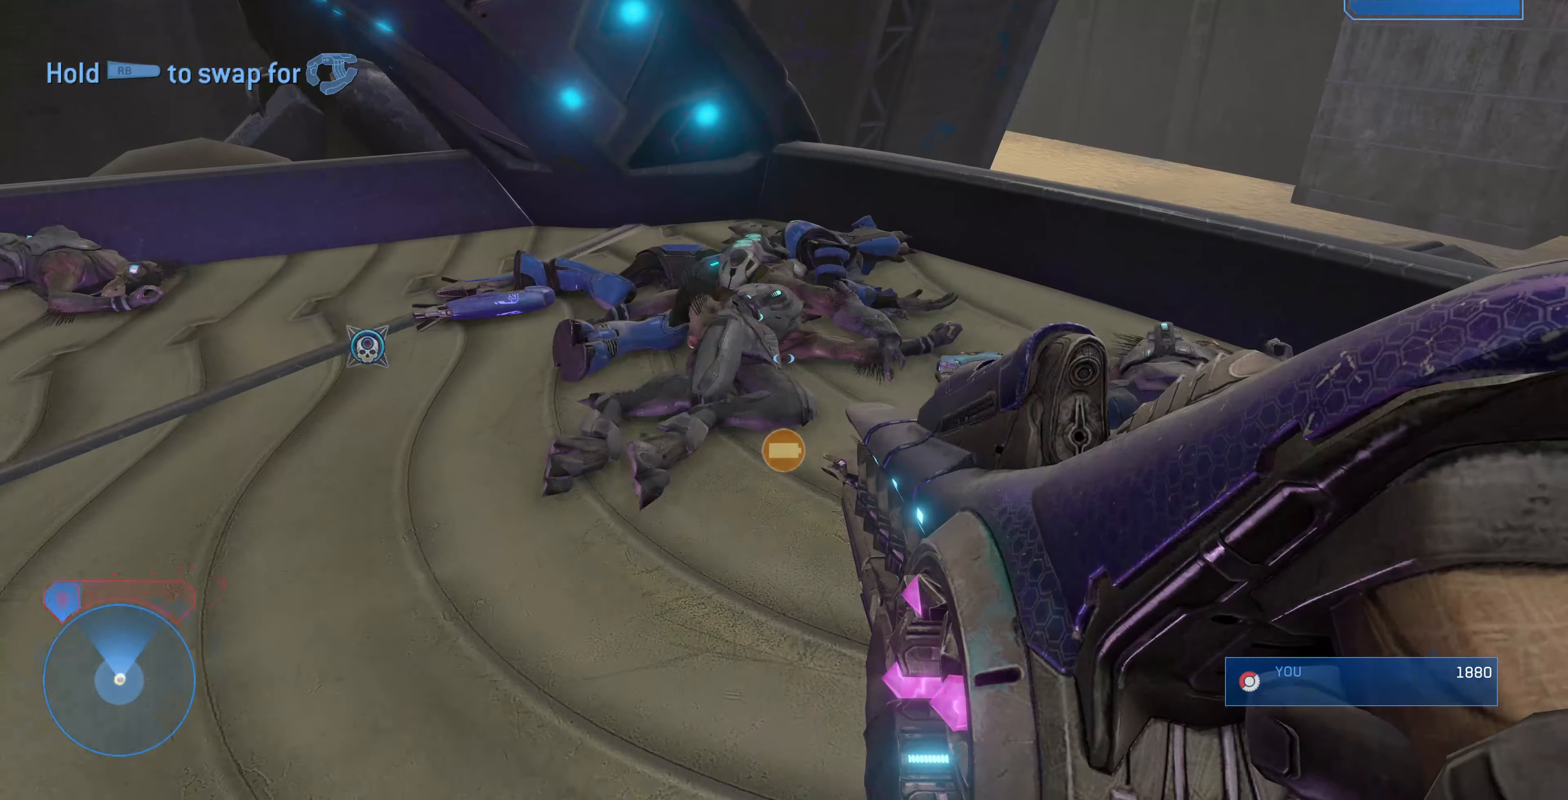
{"dt_ms": 500, "buttons": [], "left_stick": "up-right", "right_stick": "left", "events": [[33, "right_stick", "up-right"], [266, "left_stick", "up"], [266, "right_stick", "center"], [400, "left_stick", "up-right"], [466, "right_stick", "left"]]}
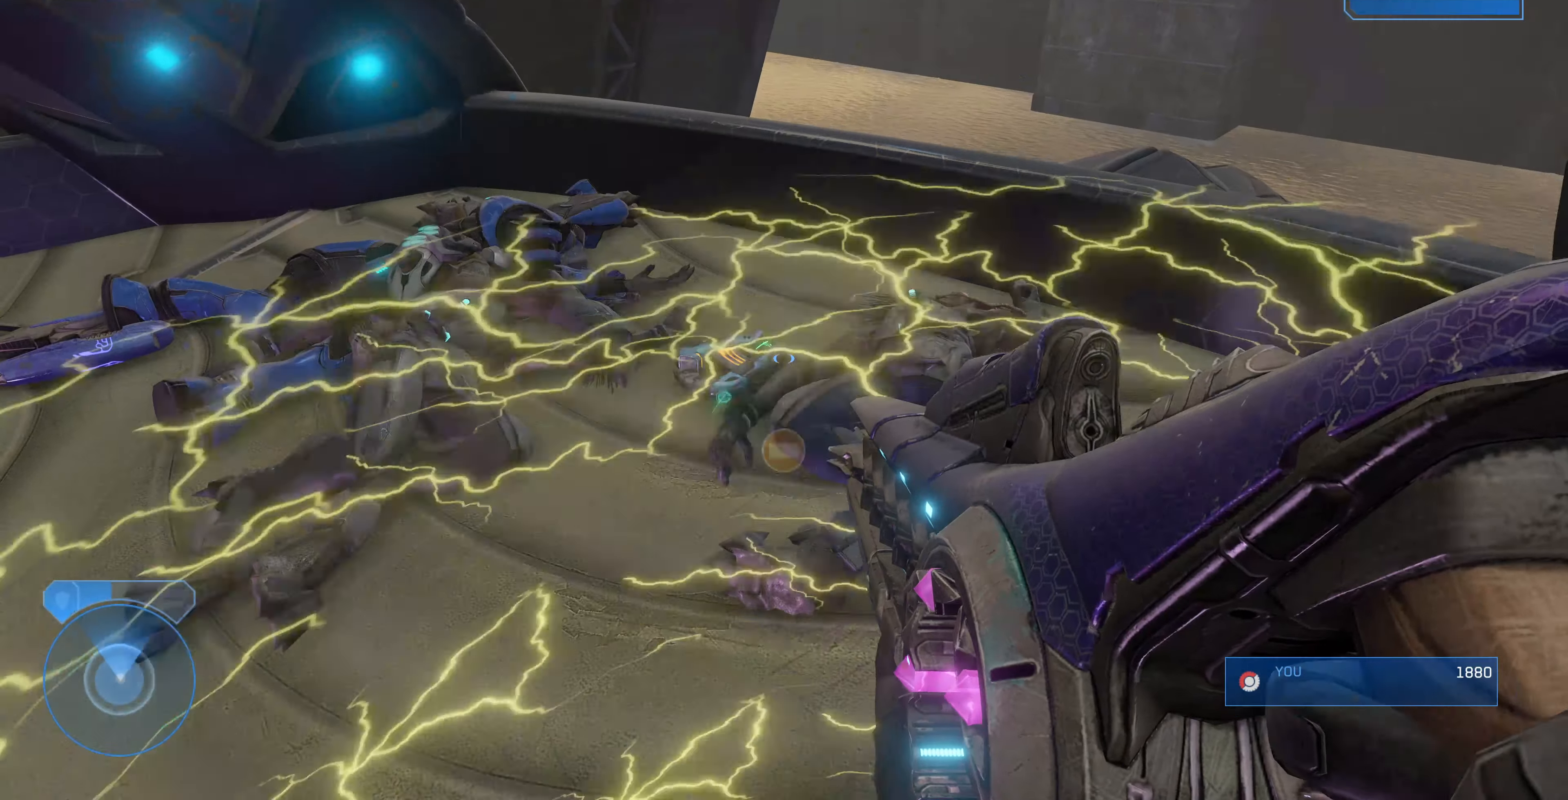
{"dt_ms": 500, "buttons": [], "left_stick": "right", "right_stick": "center", "events": [[433, "left_stick", "right"], [500, "right_stick", "center"]]}
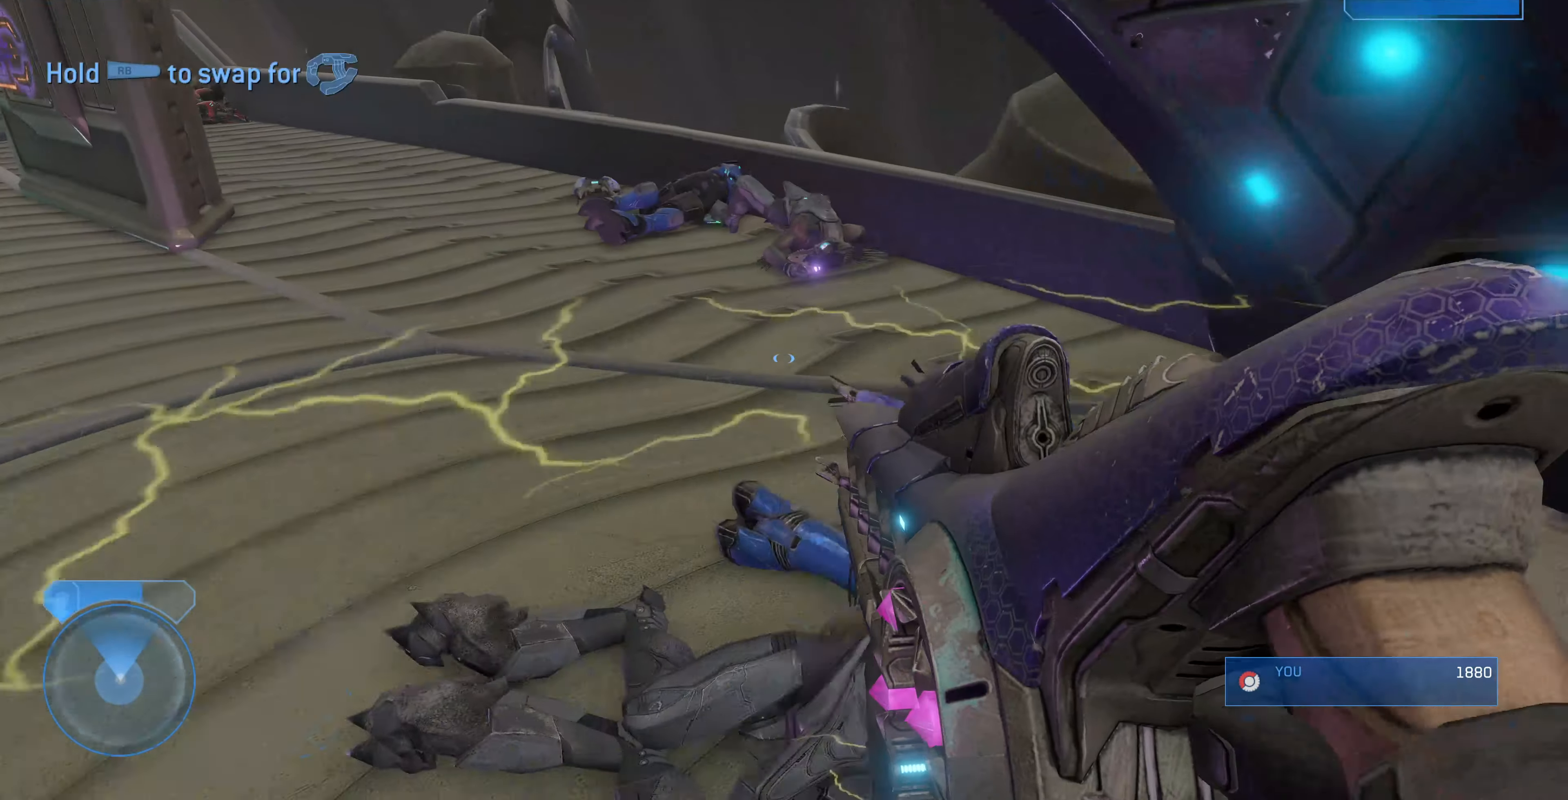
{"dt_ms": 500, "buttons": [], "left_stick": "up-right", "right_stick": "center", "events": [[66, "left_stick", "up-right"], [100, "right_stick", "left"], [366, "right_stick", "center"]]}
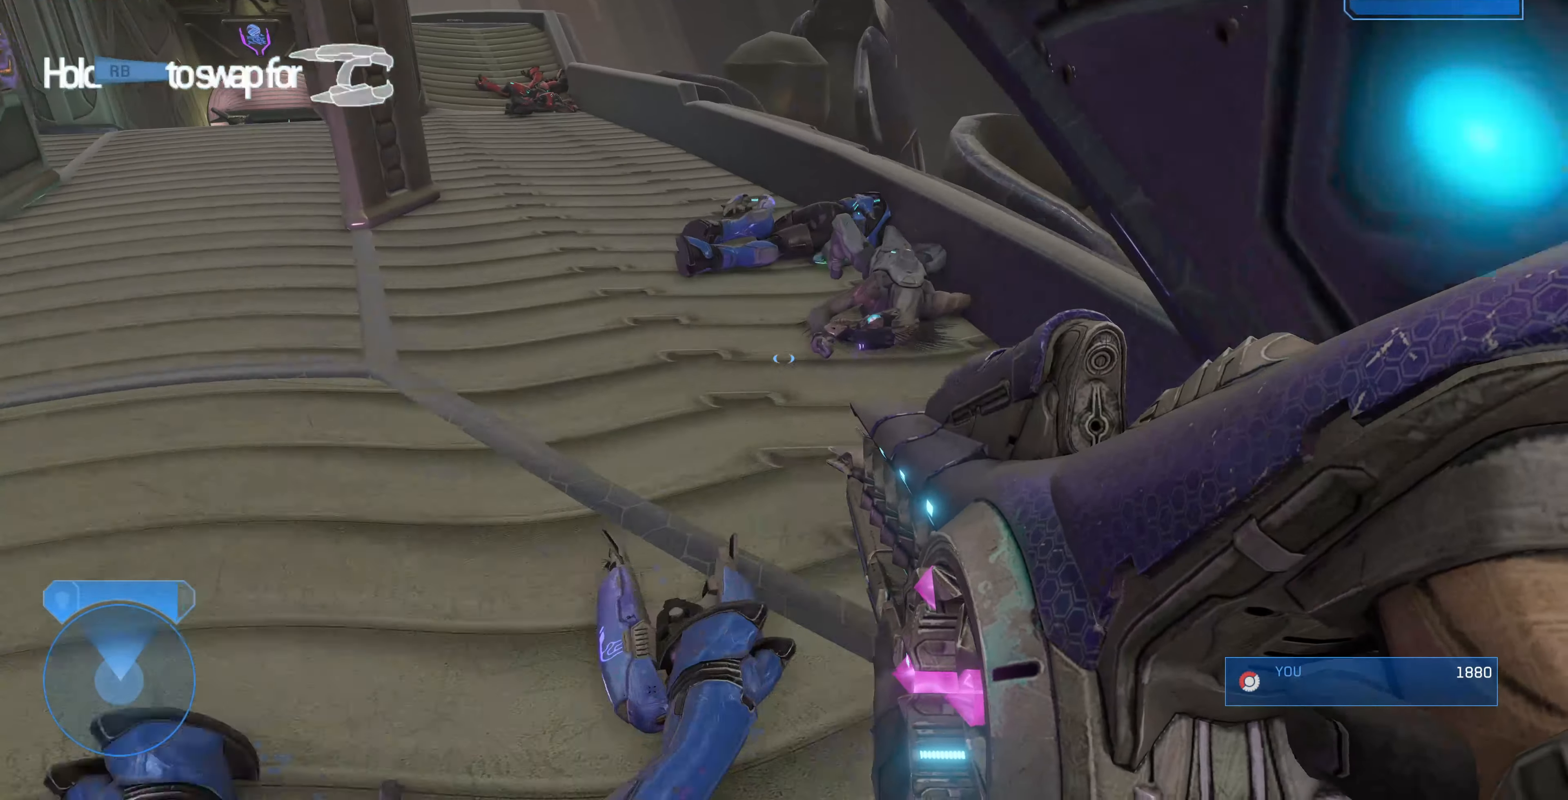
{"dt_ms": 500, "buttons": [], "left_stick": "left", "right_stick": "center", "events": [[200, "left_stick", "center"], [300, "right_stick", "down-left"], [433, "right_stick", "center"], [466, "left_stick", "left"]]}
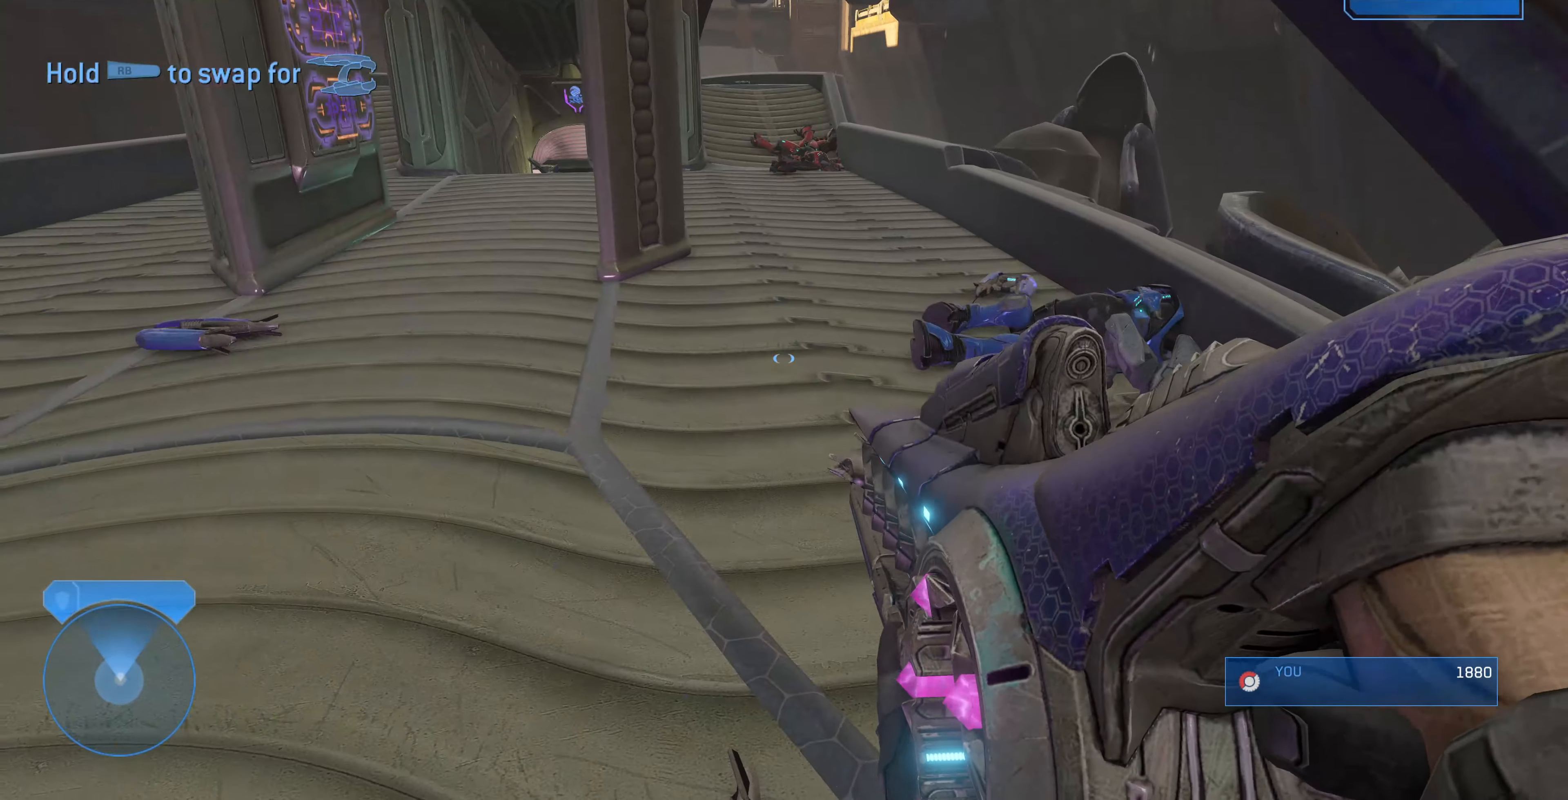
{"dt_ms": 500, "buttons": [], "left_stick": "left", "right_stick": "center", "events": [[66, "left_stick", "down-left"], [66, "right_stick", "down-left"], [233, "right_stick", "center"], [366, "right_stick", "down-left"], [400, "left_stick", "left"], [500, "right_stick", "center"]]}
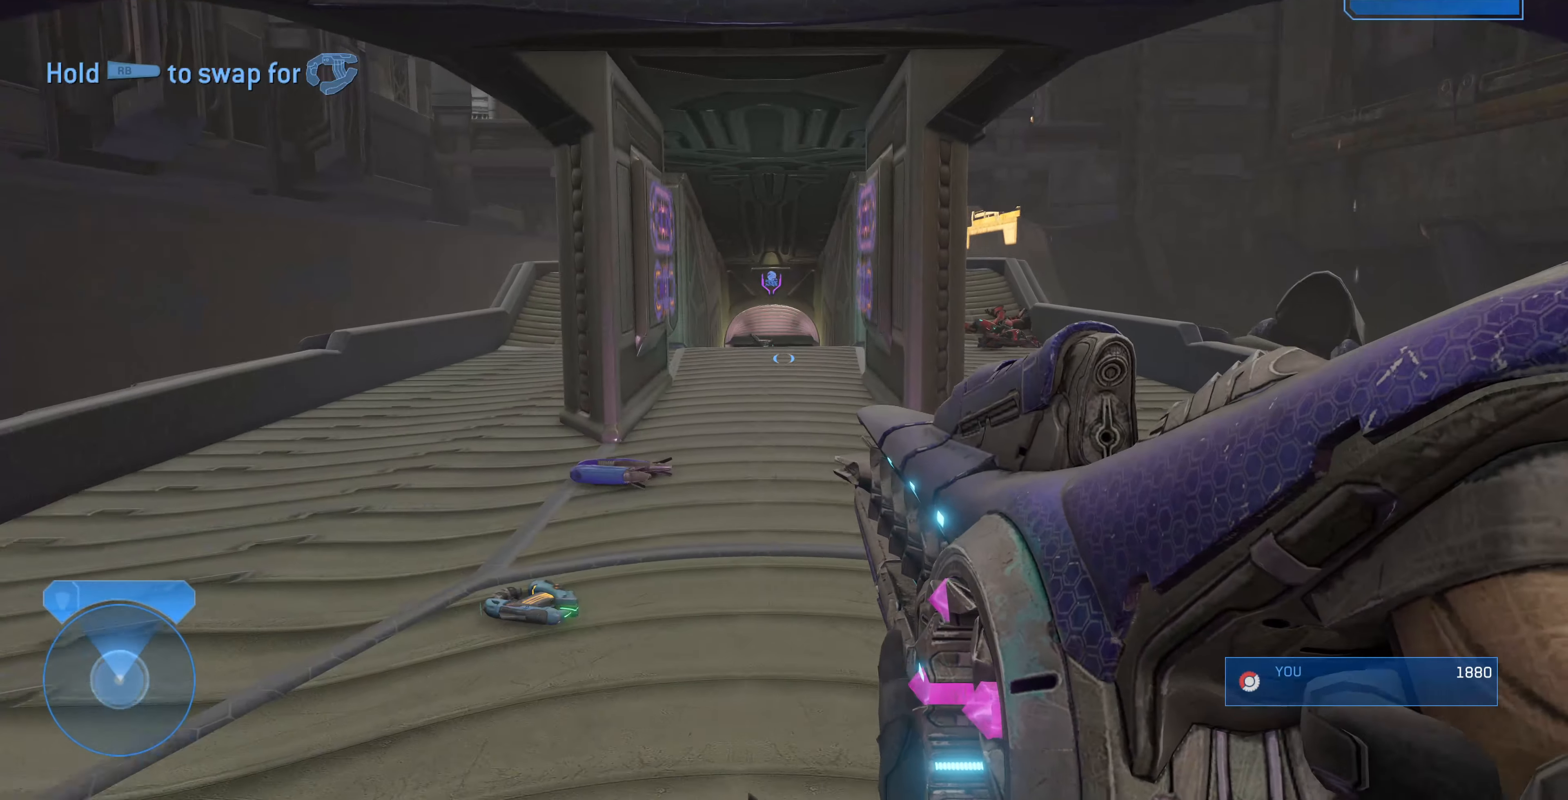
{"dt_ms": 500, "buttons": [], "left_stick": "up-left", "right_stick": "up-left", "events": [[233, "right_stick", "up-left"], [333, "left_stick", "center"], [433, "left_stick", "up-left"]]}
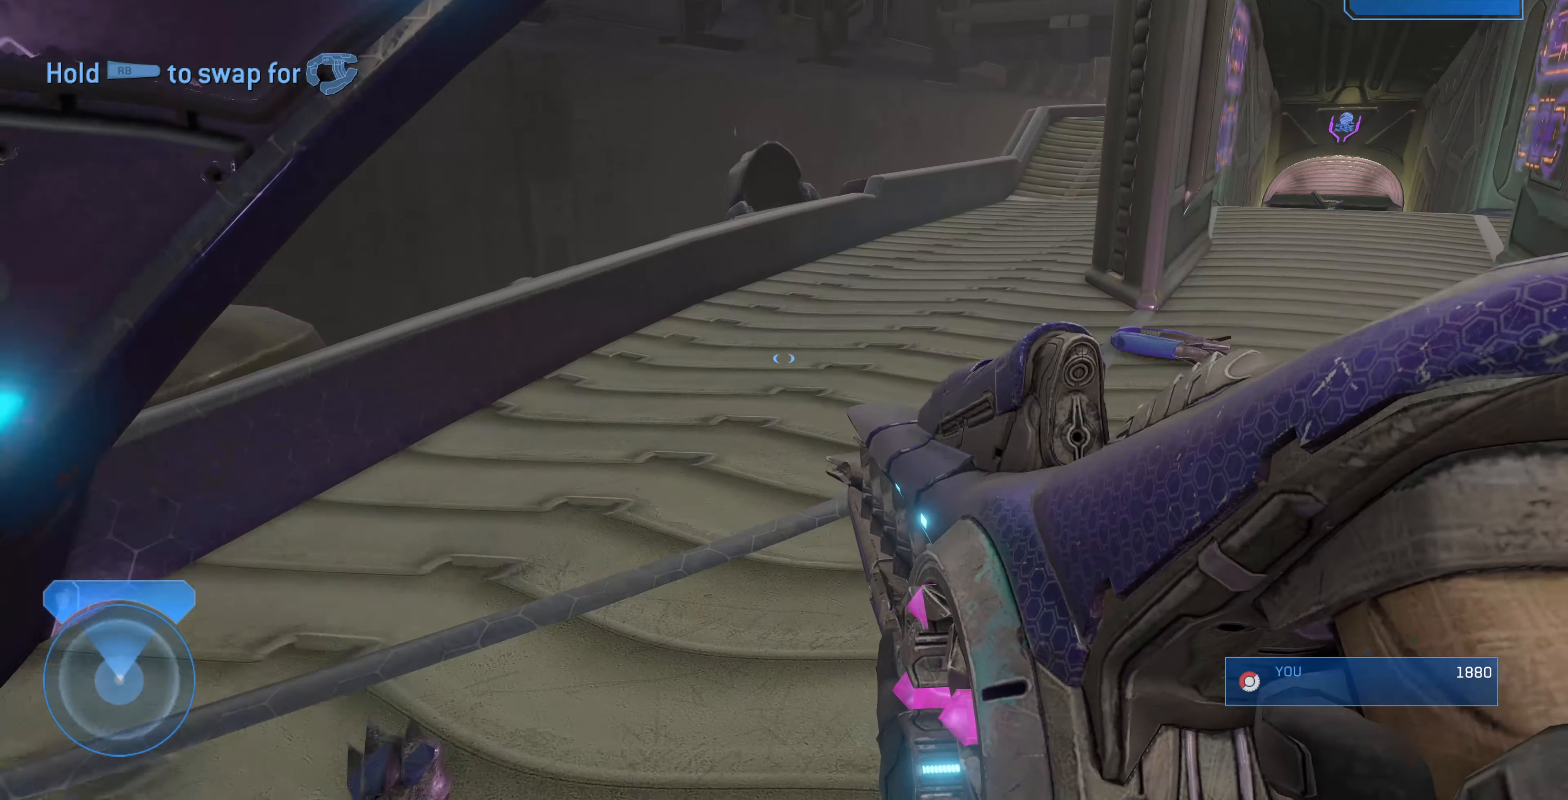
{"dt_ms": 500, "buttons": [], "left_stick": "down-left", "right_stick": "right", "events": [[33, "right_stick", "center"], [166, "right_stick", "right"], [333, "left_stick", "left"], [500, "left_stick", "down-left"]]}
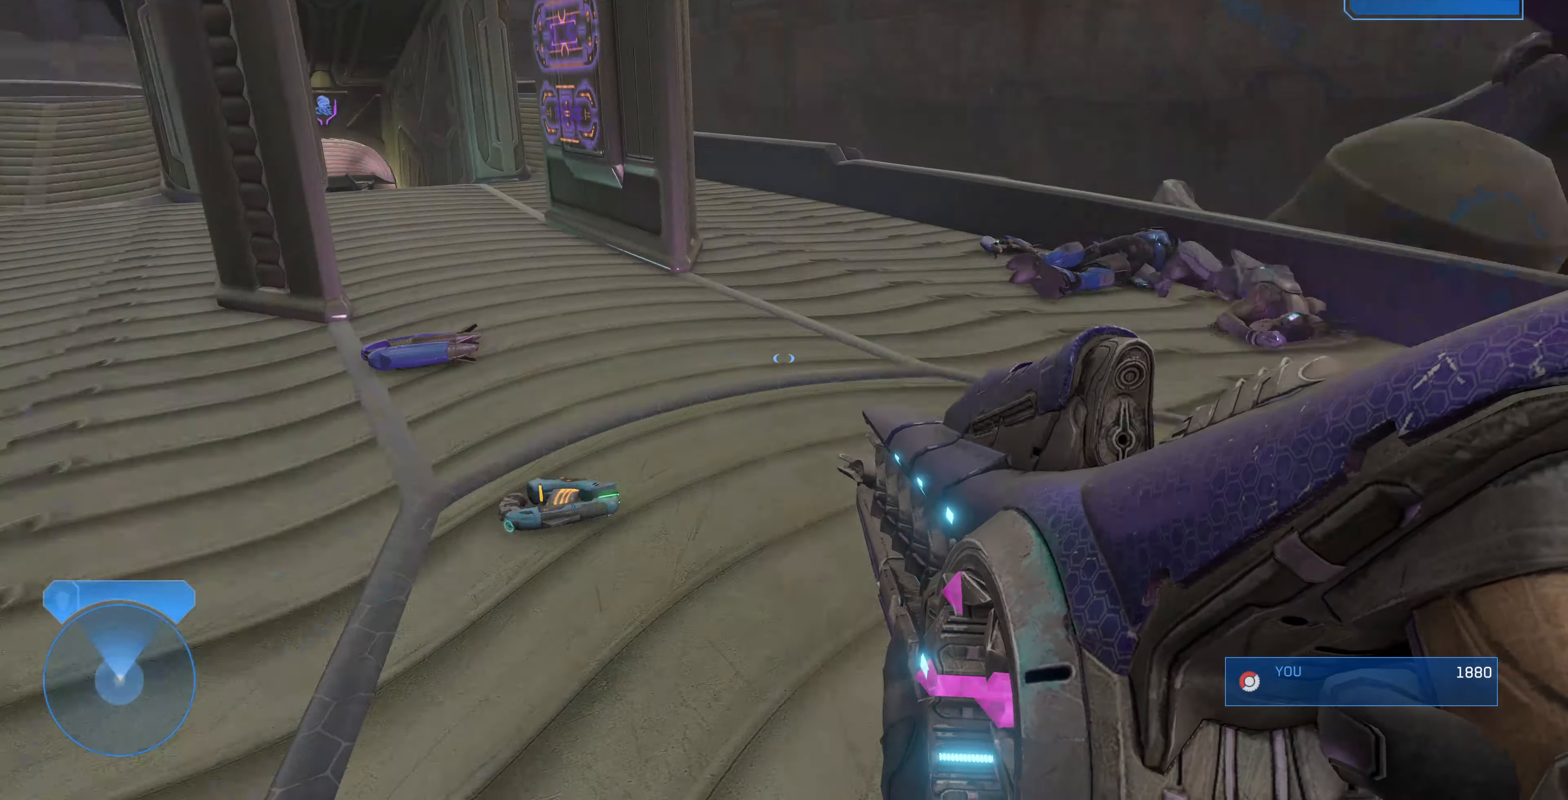
{"dt_ms": 500, "buttons": [], "left_stick": "center", "right_stick": "center", "events": [[433, "left_stick", "center"], [433, "right_stick", "center"]]}
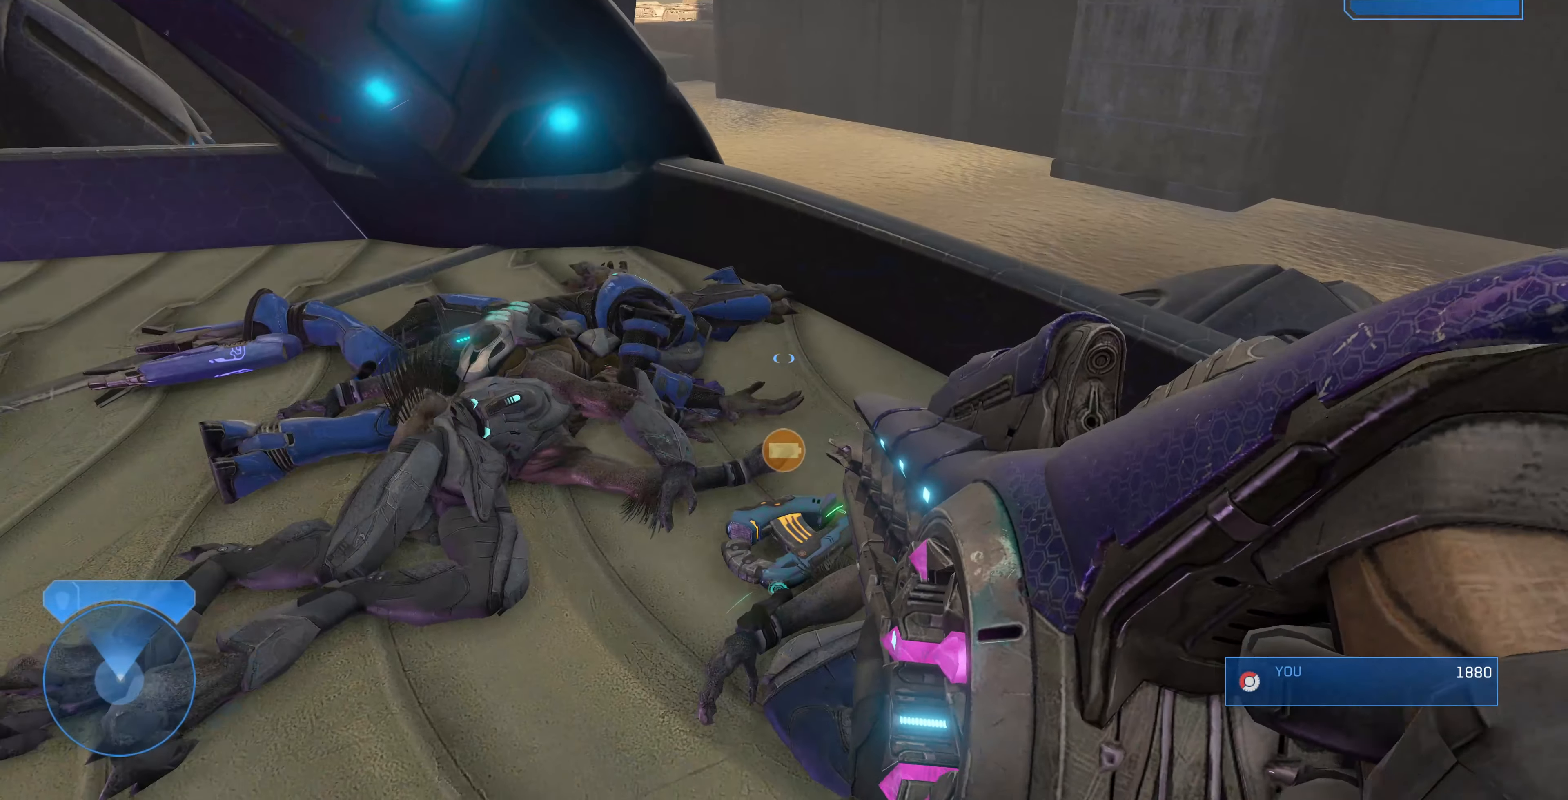
{"dt_ms": 500, "buttons": [], "left_stick": "center", "right_stick": "center", "events": [[133, "right_stick", "up-right"], [200, "left_stick", "down-left"], [333, "left_stick", "center"], [366, "right_stick", "center"]]}
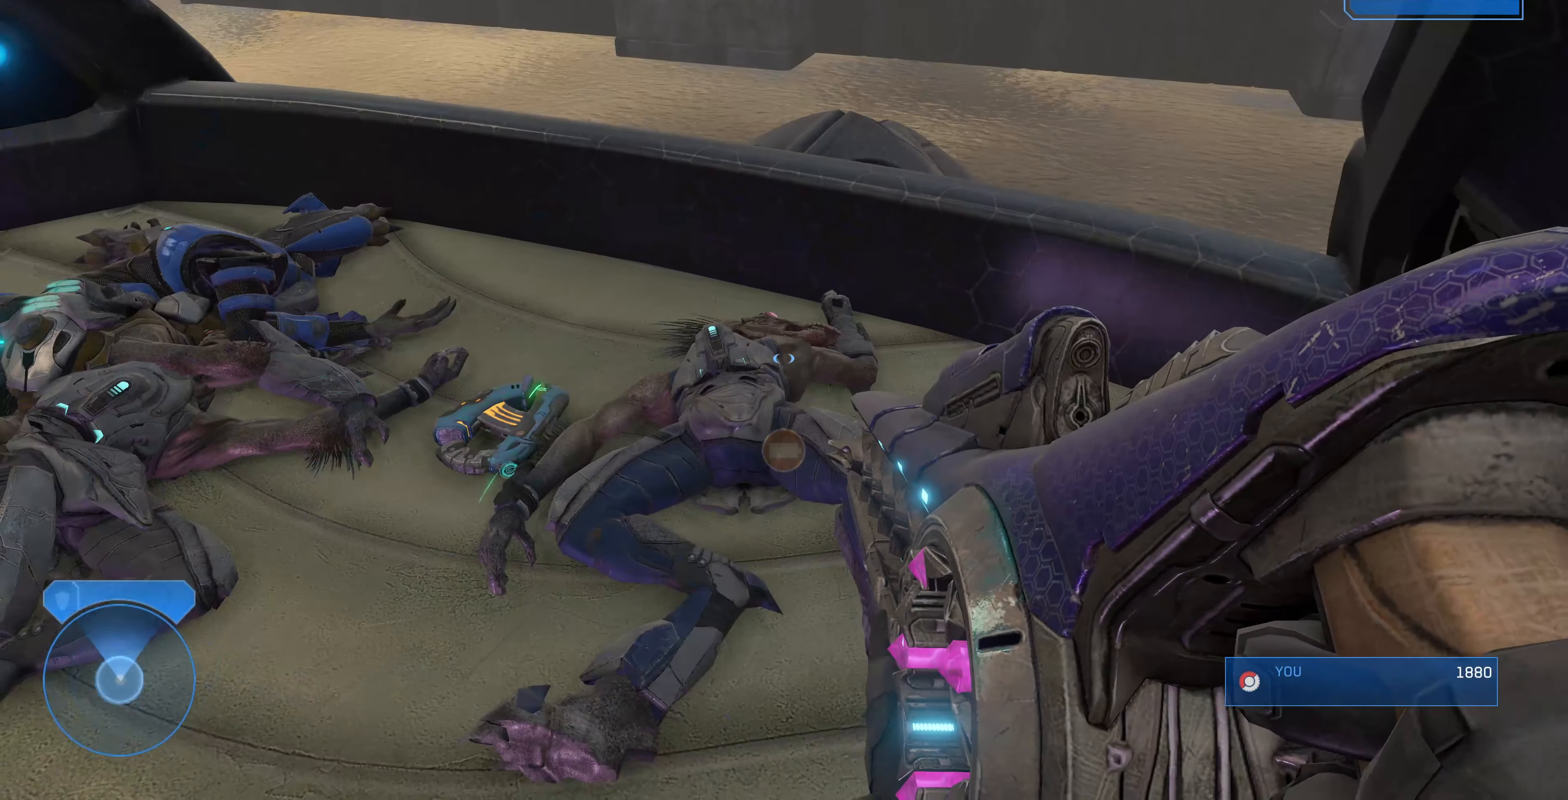
{"dt_ms": 500, "buttons": [], "left_stick": "up", "right_stick": "down-left", "events": [[200, "right_stick", "left"], [266, "left_stick", "up"], [500, "right_stick", "down-left"]]}
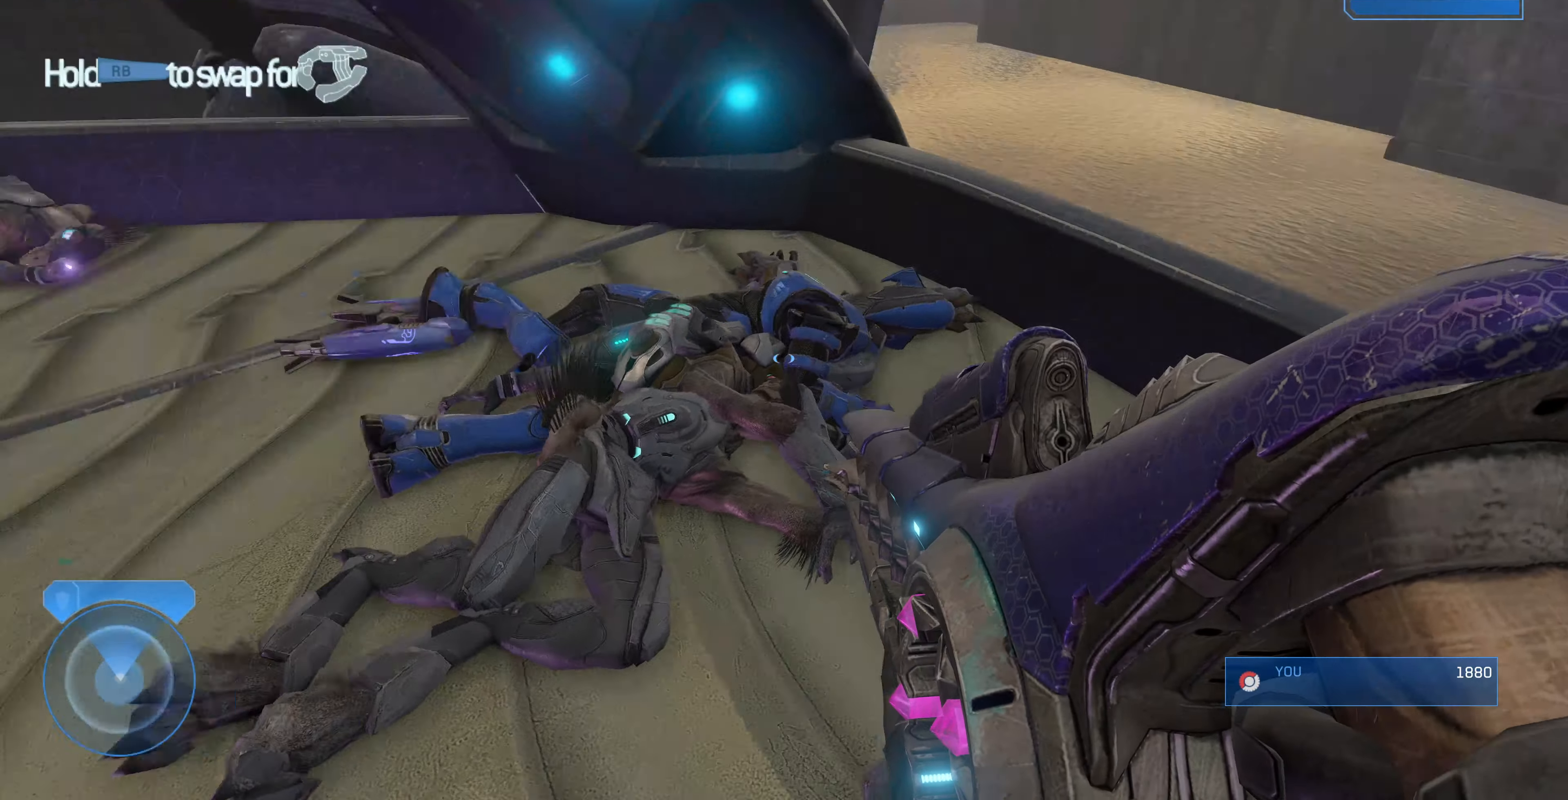
{"dt_ms": 500, "buttons": [], "left_stick": "center", "right_stick": "down-right", "events": [[500, "left_stick", "center"], [500, "right_stick", "down-right"]]}
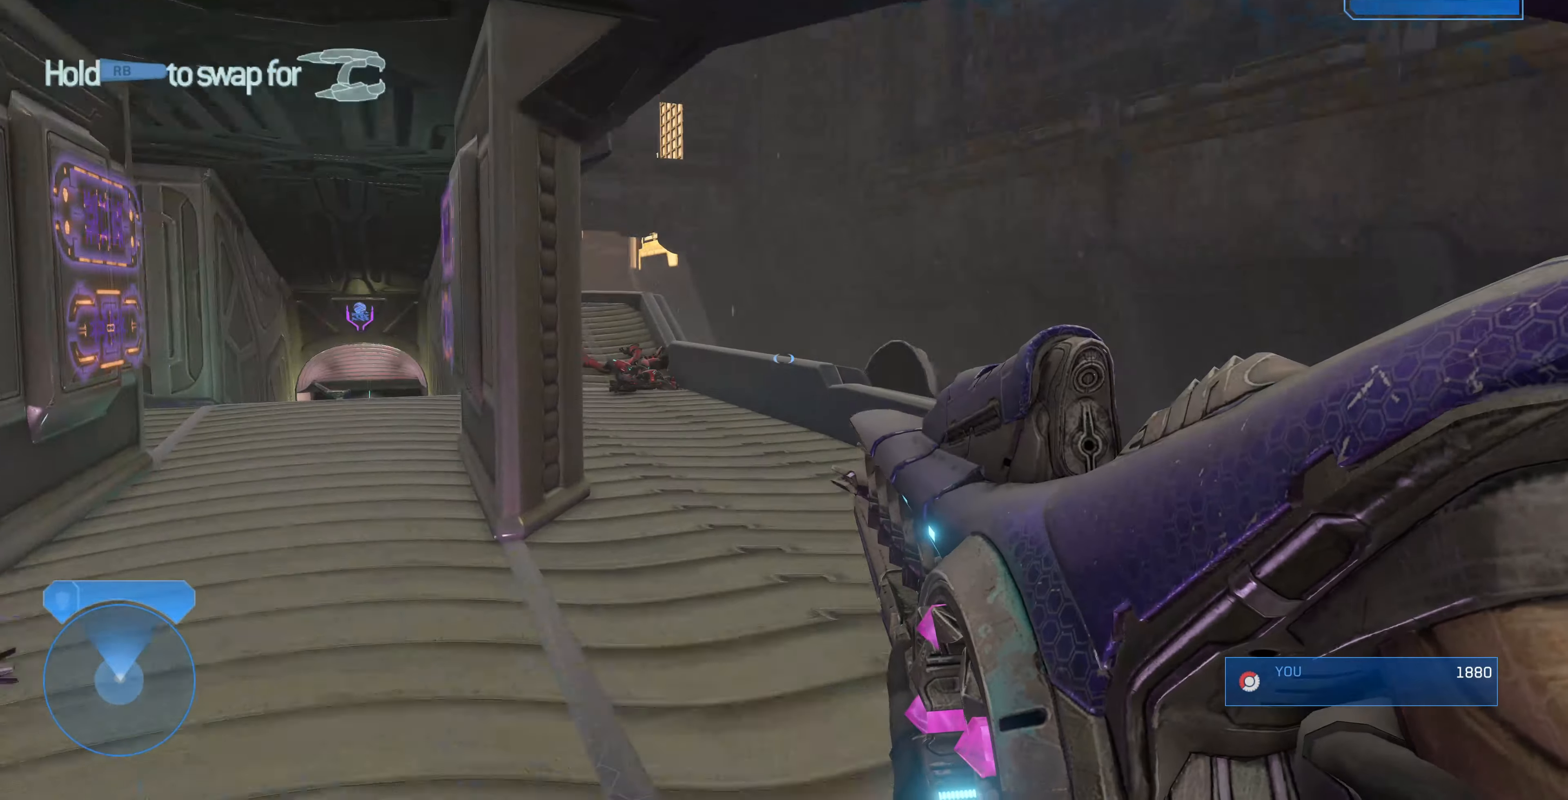
{"dt_ms": 500, "buttons": [], "left_stick": "right", "right_stick": "center", "events": [[34, "left_stick", "down"], [134, "right_stick", "right"], [300, "left_stick", "down-right"], [400, "left_stick", "right"], [500, "right_stick", "center"]]}
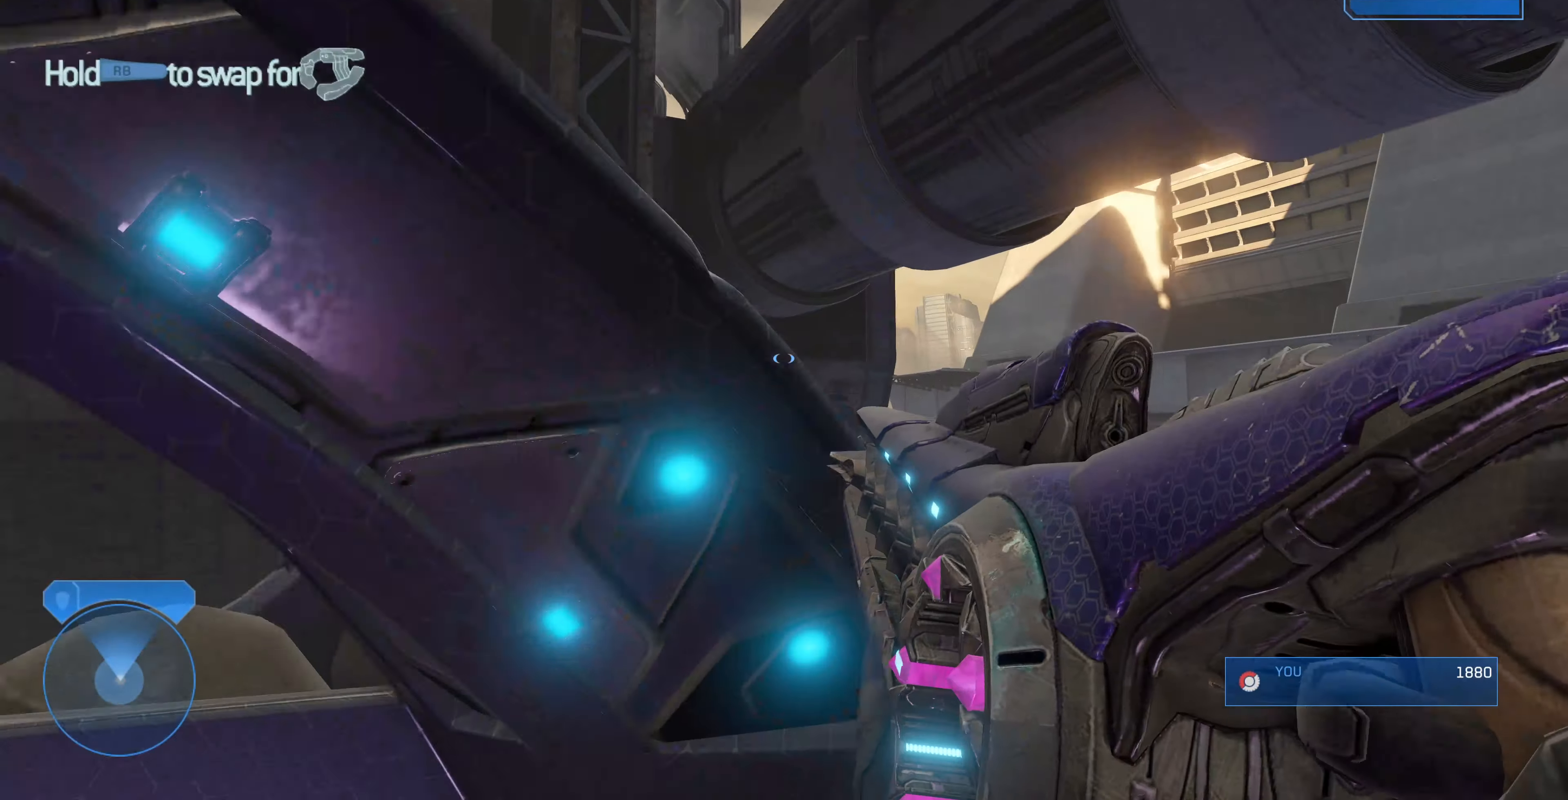
{"dt_ms": 500, "buttons": [], "left_stick": "up-left", "right_stick": "left", "events": [[67, "left_stick", "center"], [300, "left_stick", "left"], [300, "right_stick", "left"], [467, "left_stick", "up-left"]]}
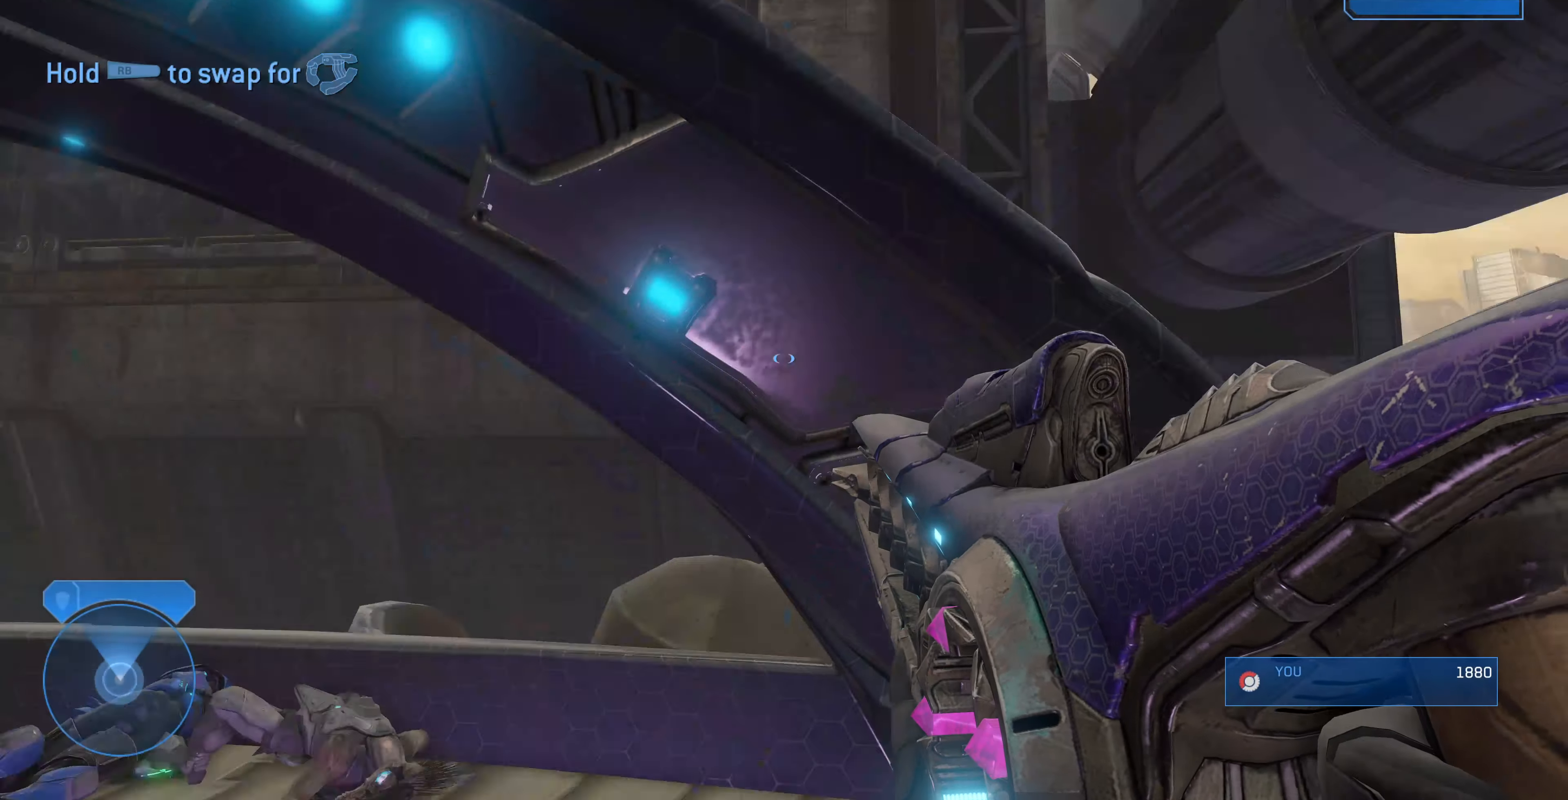
{"dt_ms": 500, "buttons": [], "left_stick": "up", "right_stick": "left", "events": [[67, "right_stick", "up-left"], [267, "left_stick", "up"], [367, "right_stick", "center"], [500, "right_stick", "left"]]}
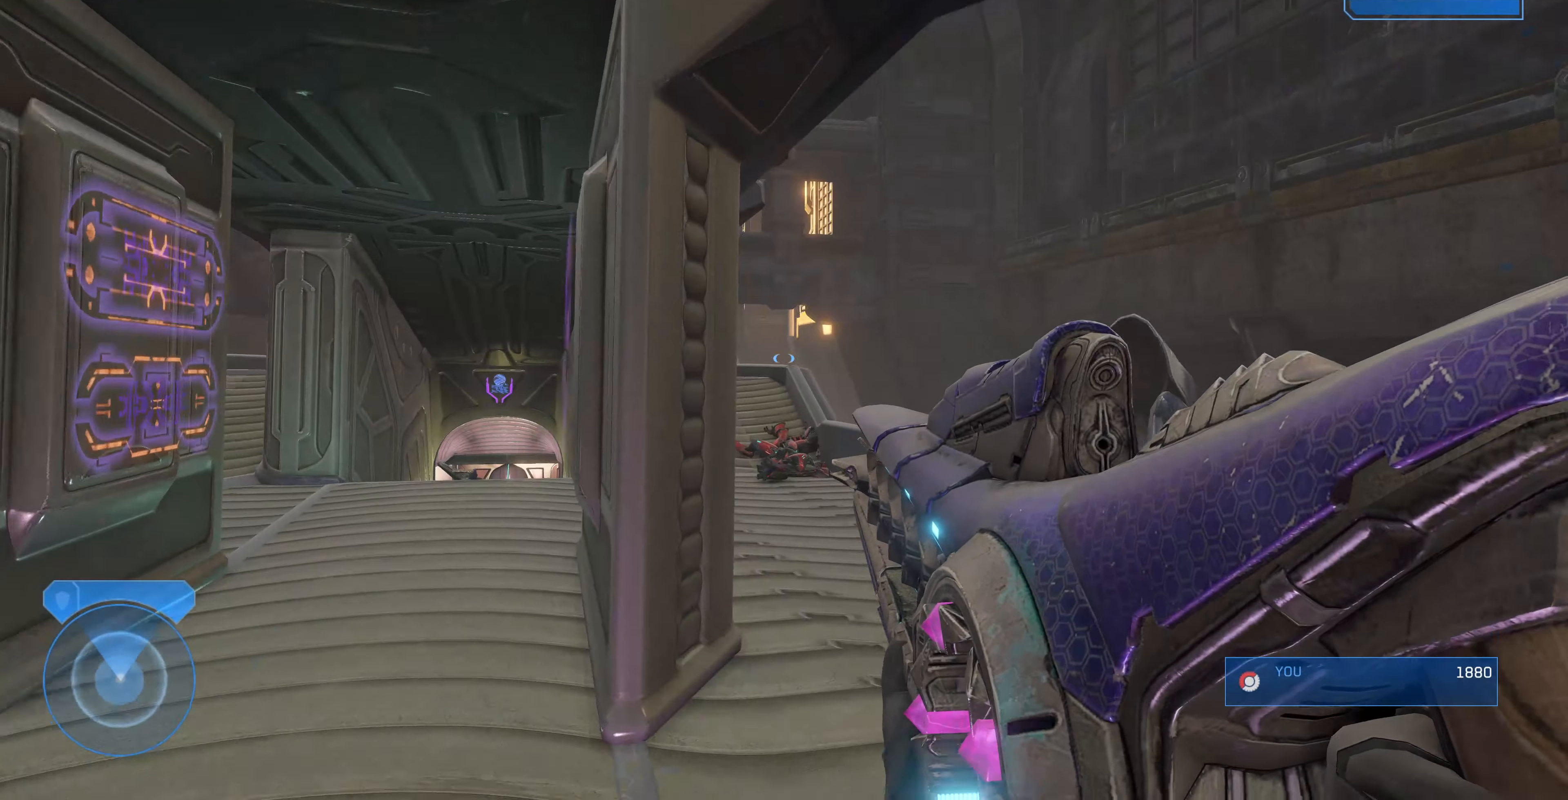
{"dt_ms": 500, "buttons": [], "left_stick": "up", "right_stick": "center", "events": [[67, "right_stick", "up-left"], [200, "right_stick", "center"], [267, "right_stick", "up"], [434, "right_stick", "center"]]}
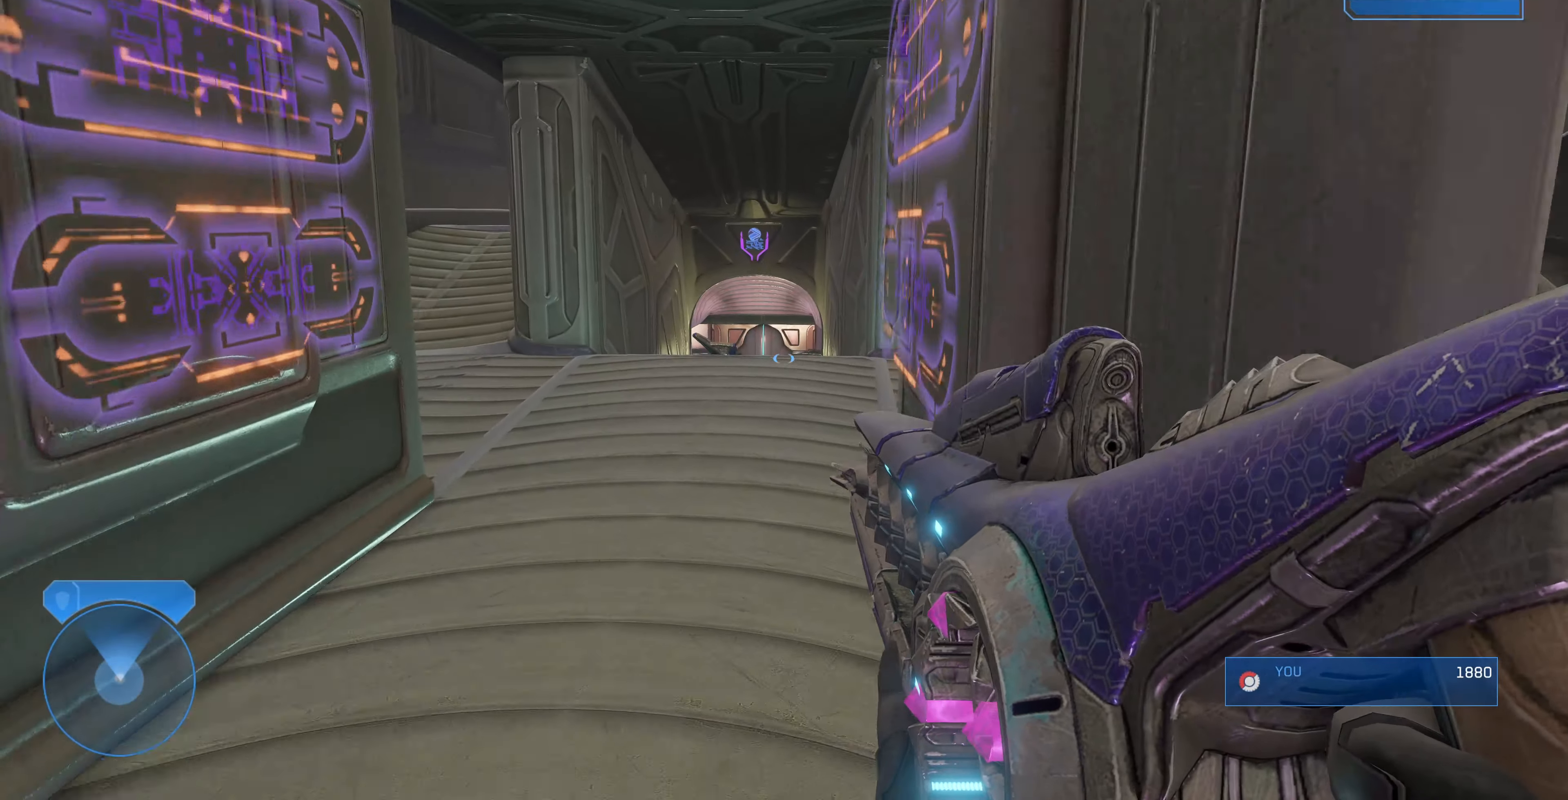
{"dt_ms": 500, "buttons": [], "left_stick": "up", "right_stick": "up", "events": [[34, "right_stick", "up"]]}
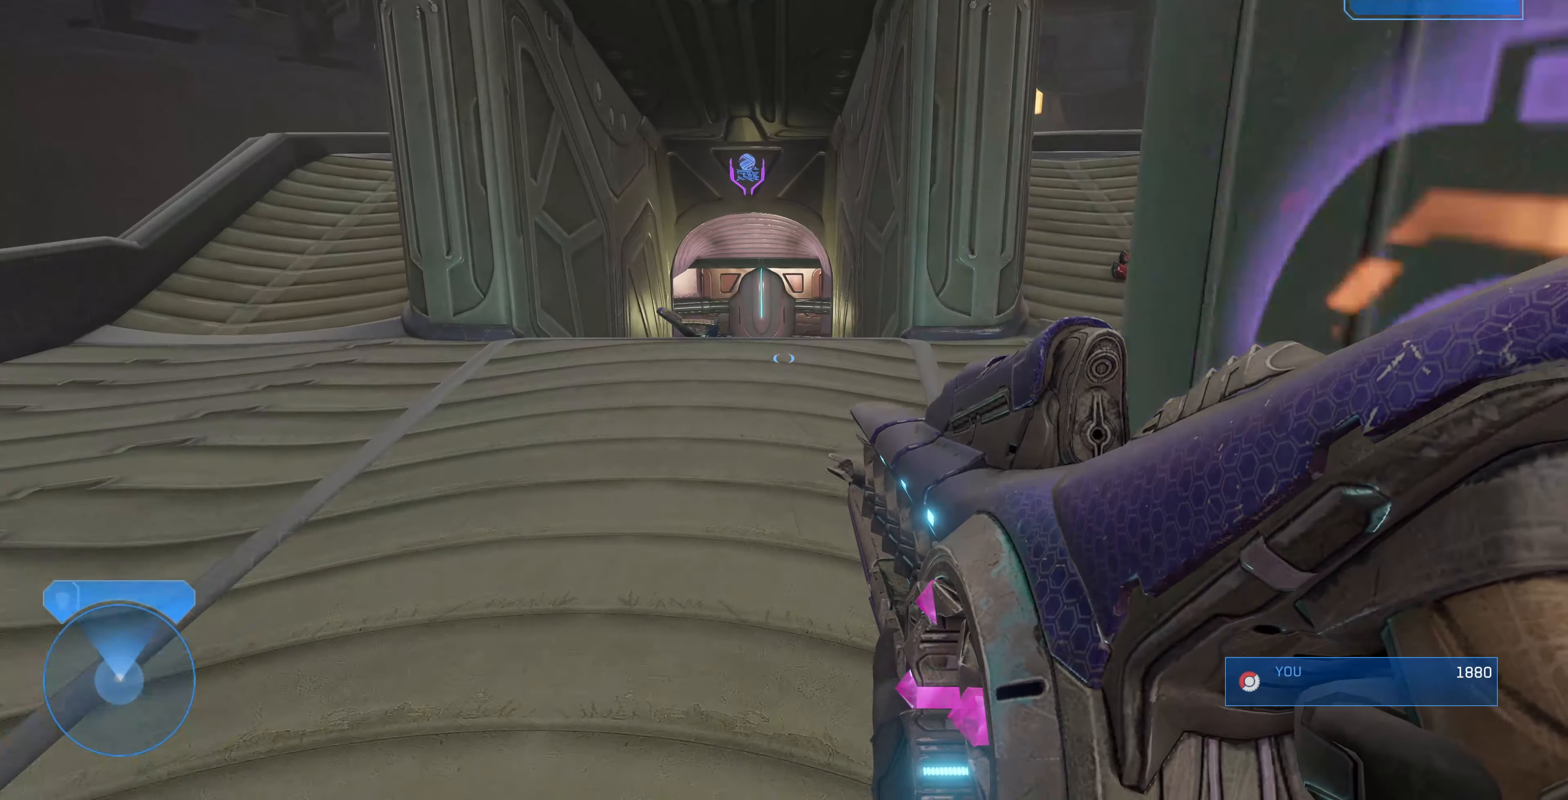
{"dt_ms": 500, "buttons": [], "left_stick": "up", "right_stick": "center", "events": [[500, "right_stick", "center"]]}
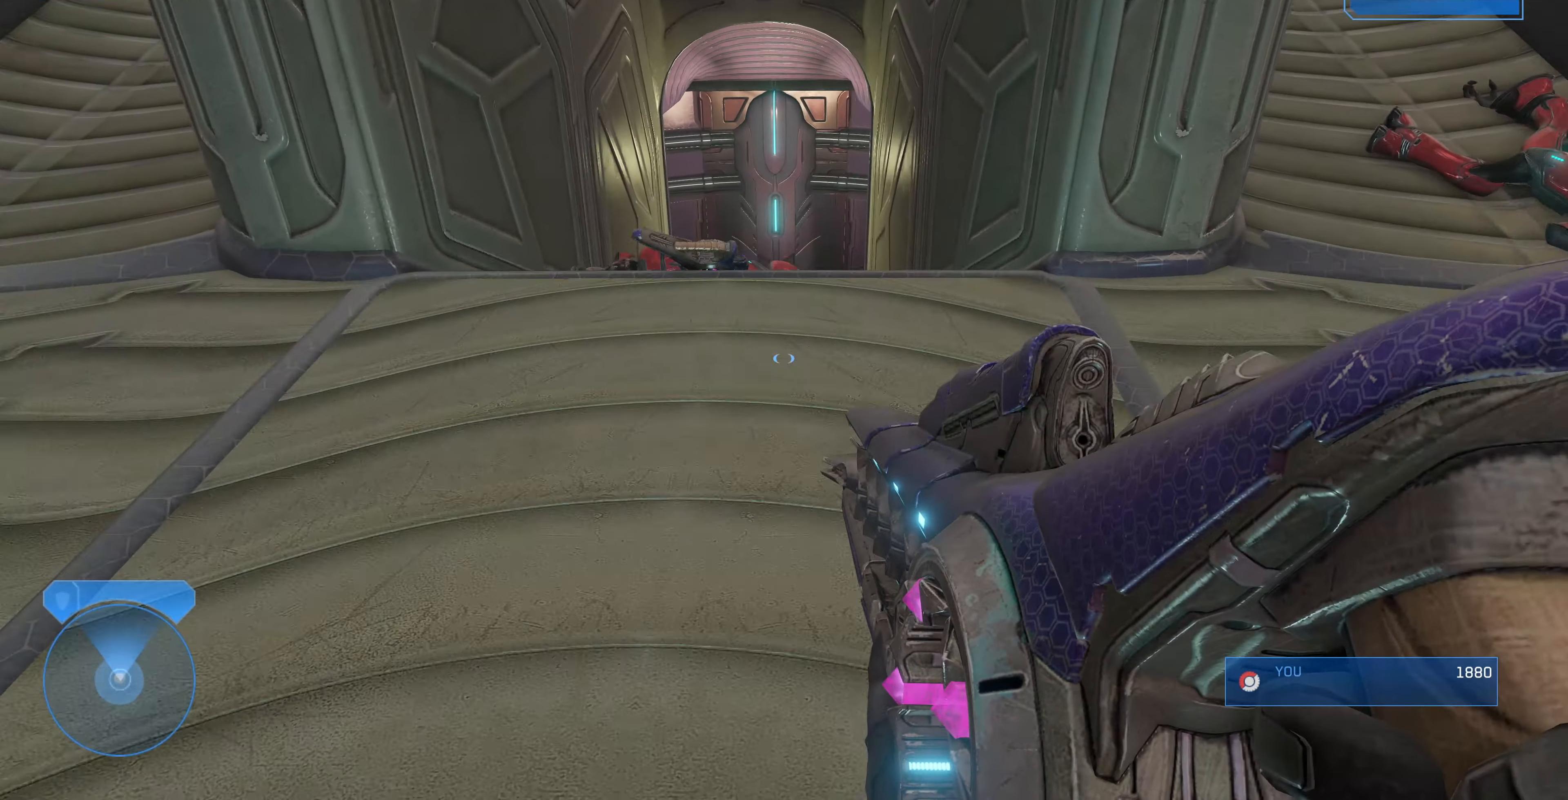
{"dt_ms": 500, "buttons": ["R1"], "left_stick": "up", "right_stick": "up", "events": [[100, "right_stick", "down"], [367, "right_stick", "center"], [400, "R1", "down"], [434, "right_stick", "up"]]}
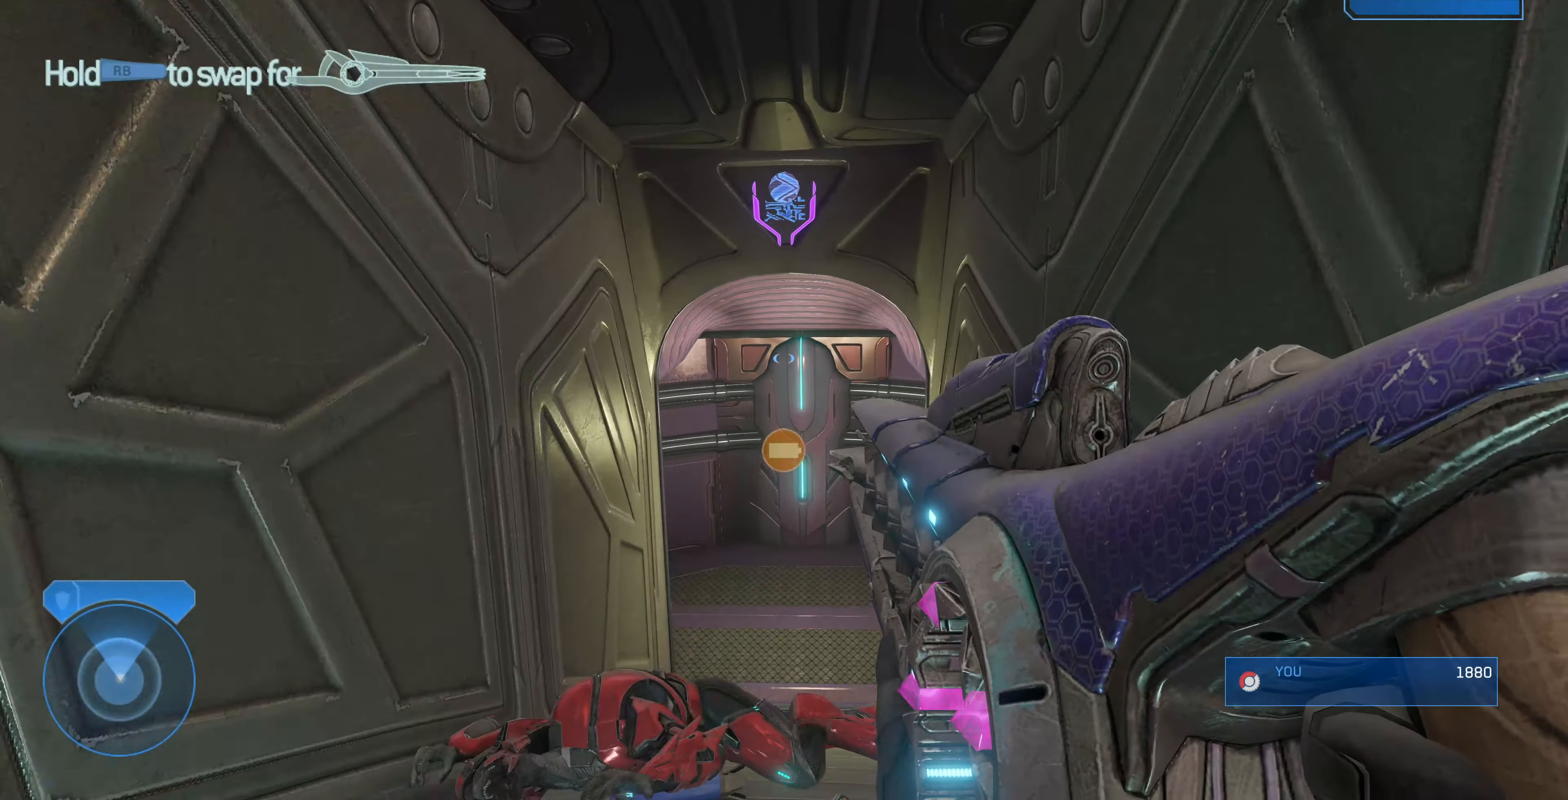
{"dt_ms": 500, "buttons": [], "left_stick": "up", "right_stick": "center", "events": [[167, "R1", "up"], [167, "right_stick", "center"]]}
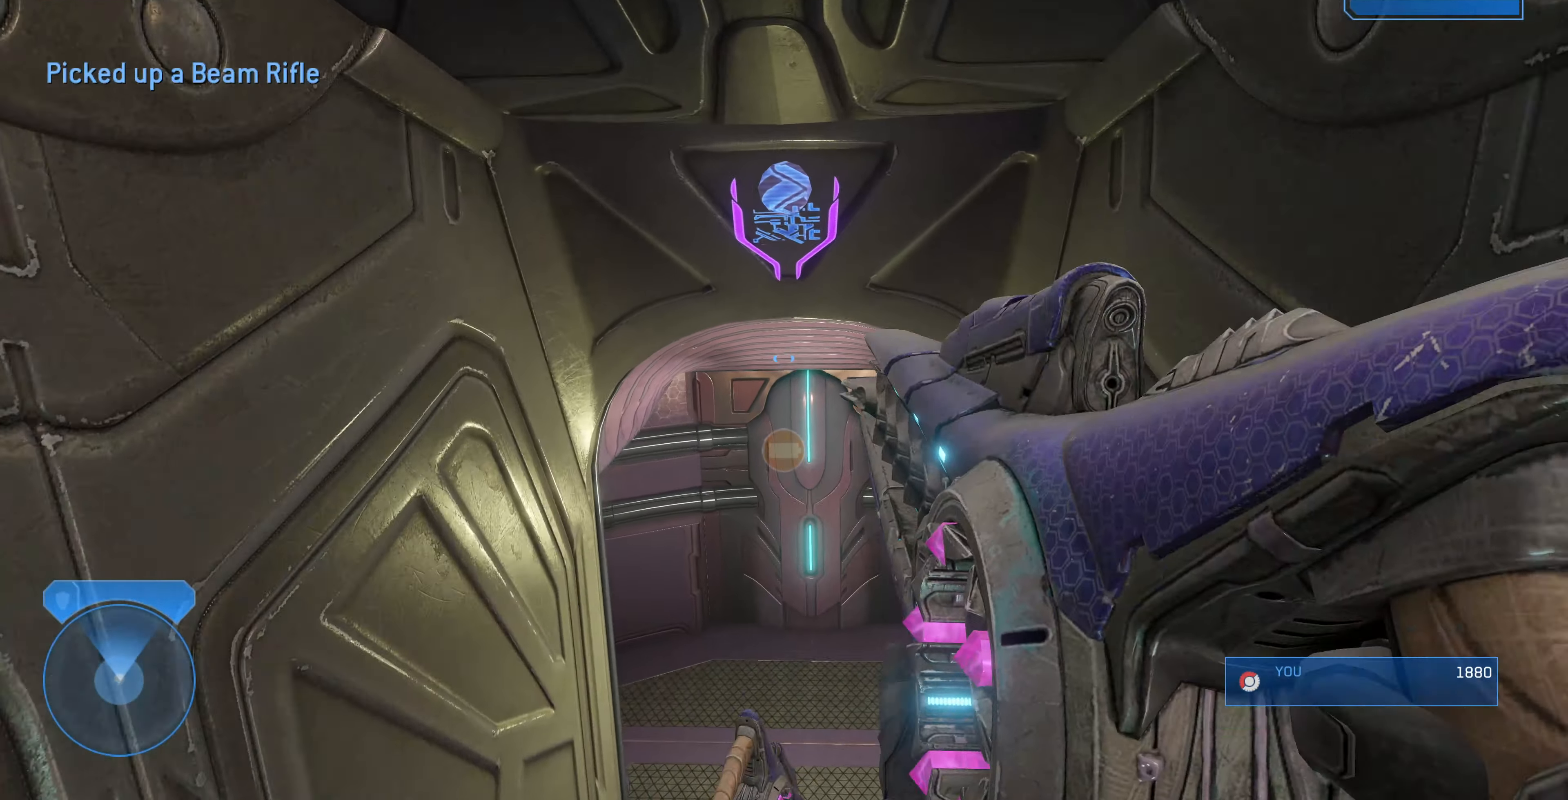
{"dt_ms": 500, "buttons": [], "left_stick": "up-right", "right_stick": "left", "events": [[167, "right_stick", "left"], [367, "left_stick", "up-right"]]}